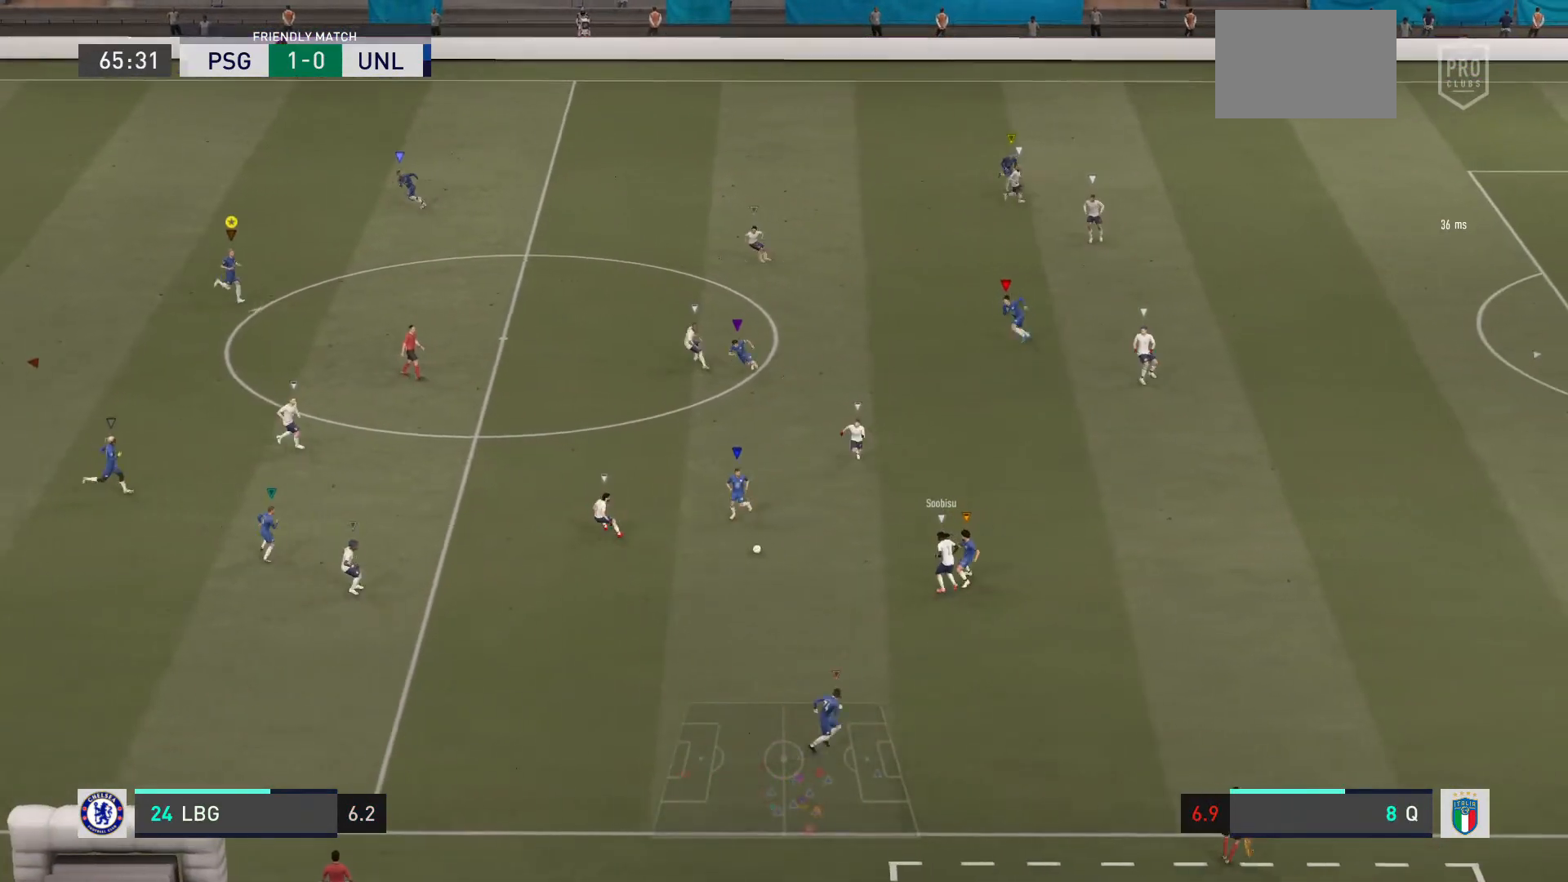
Gameplay with a controller (PlayStation layout); each line is a JSON object with the inputs held at the frame after it. "events" lists button and stick changes between this image and that frame as [ms after this image, input, new state], when the widget could be followed in between. Not read: L3 R3.
{"buttons": [], "left_stick": "down", "right_stick": "center", "events": [[200, "left_stick", "down"]]}
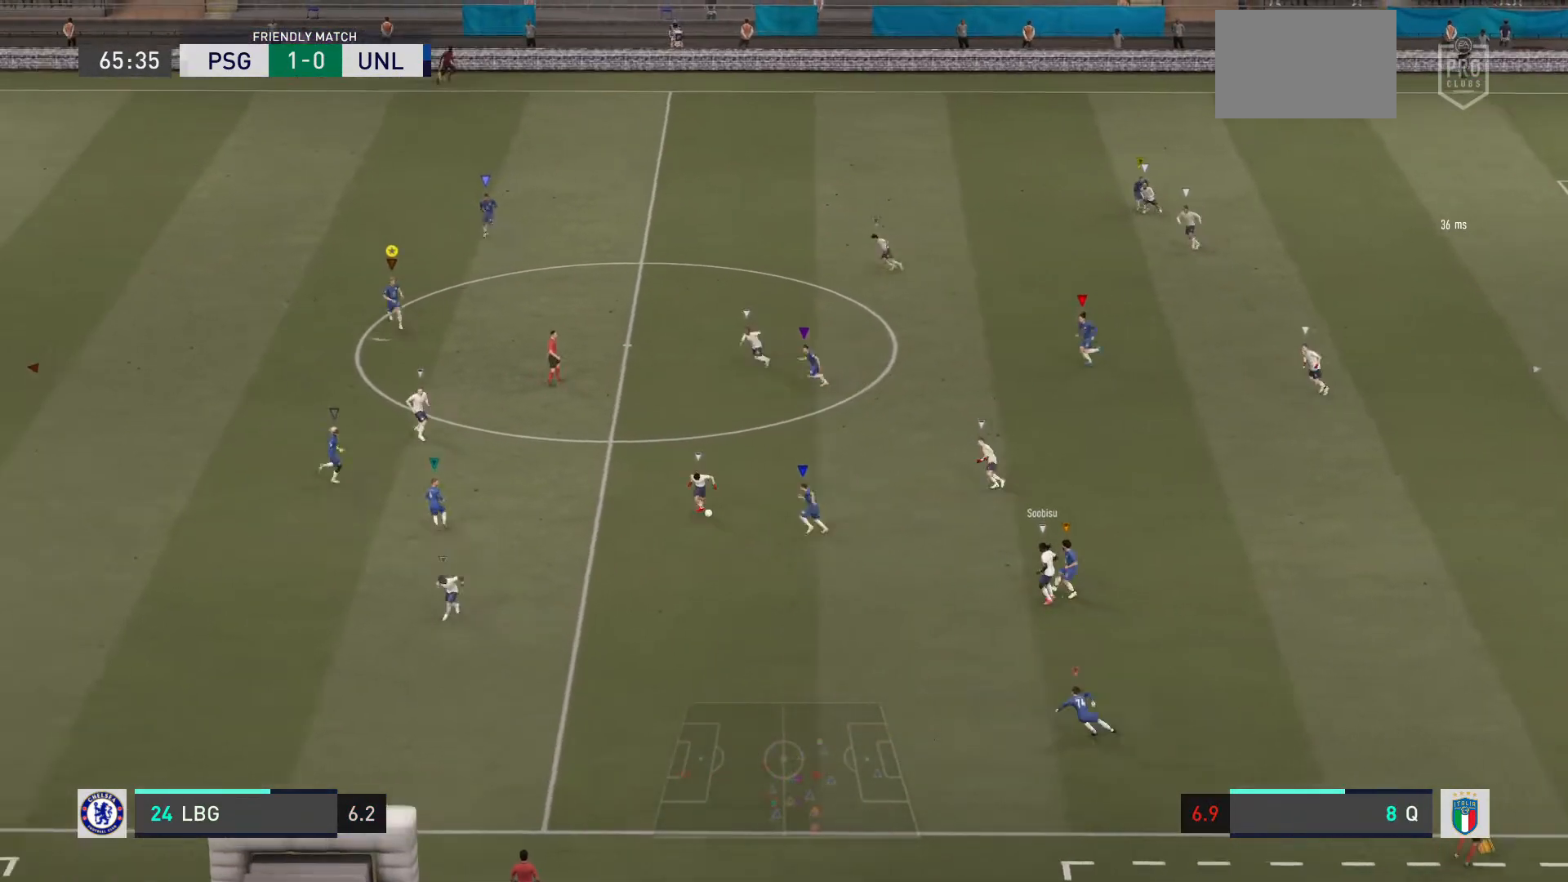
{"buttons": ["L2", "R2"], "left_stick": "center", "right_stick": "center", "events": [[34, "L2", "down"], [34, "left_stick", "down-left"], [134, "R2", "down"], [300, "left_stick", "center"]]}
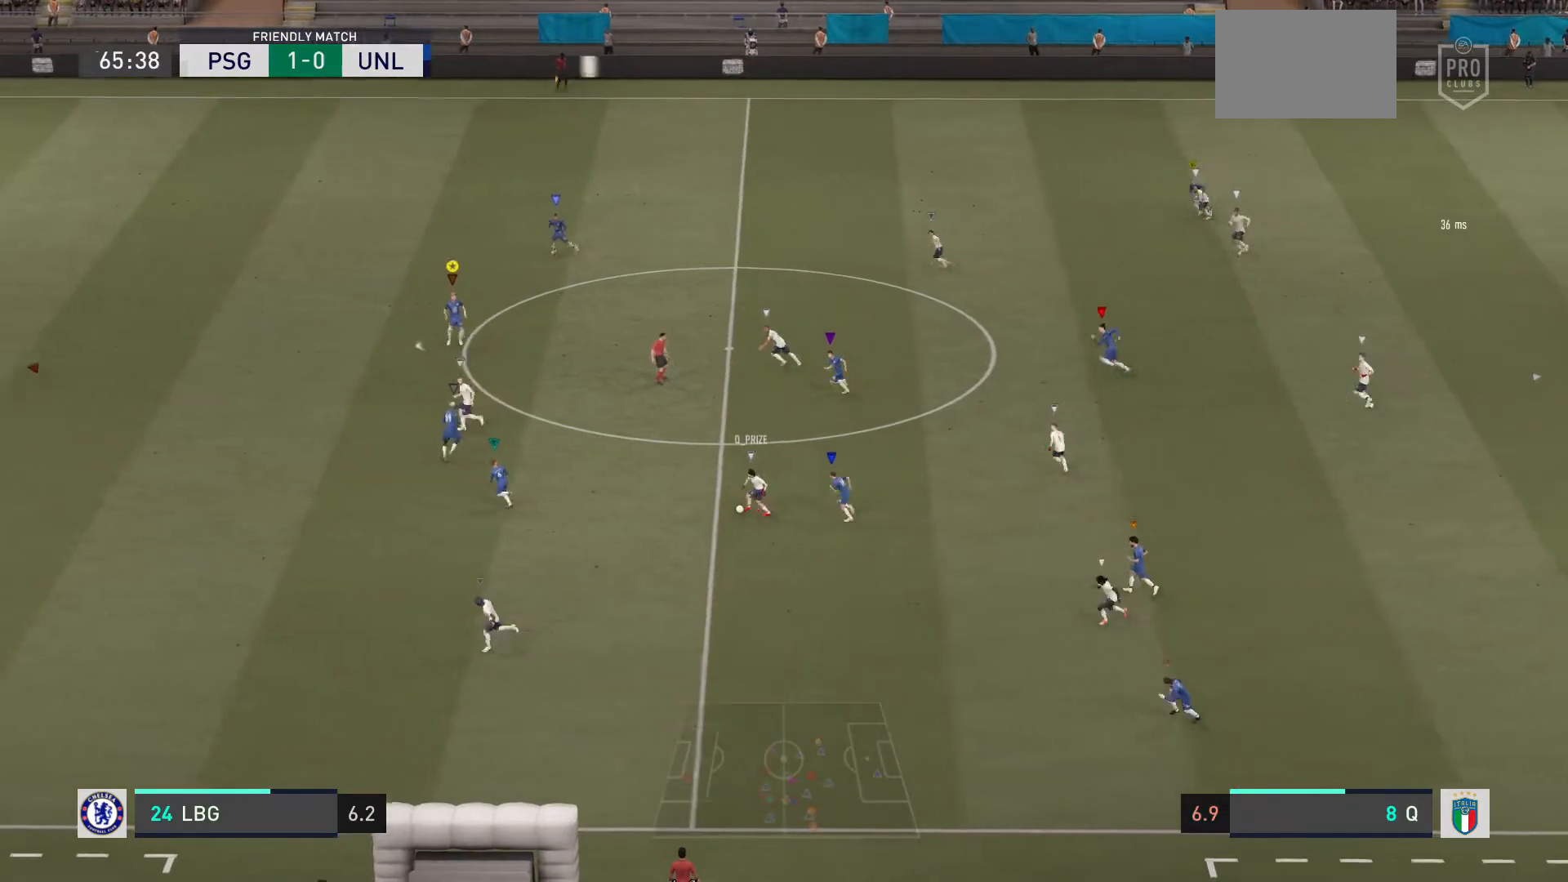
{"buttons": ["R2"], "left_stick": "center", "right_stick": "center", "events": [[100, "L2", "up"]]}
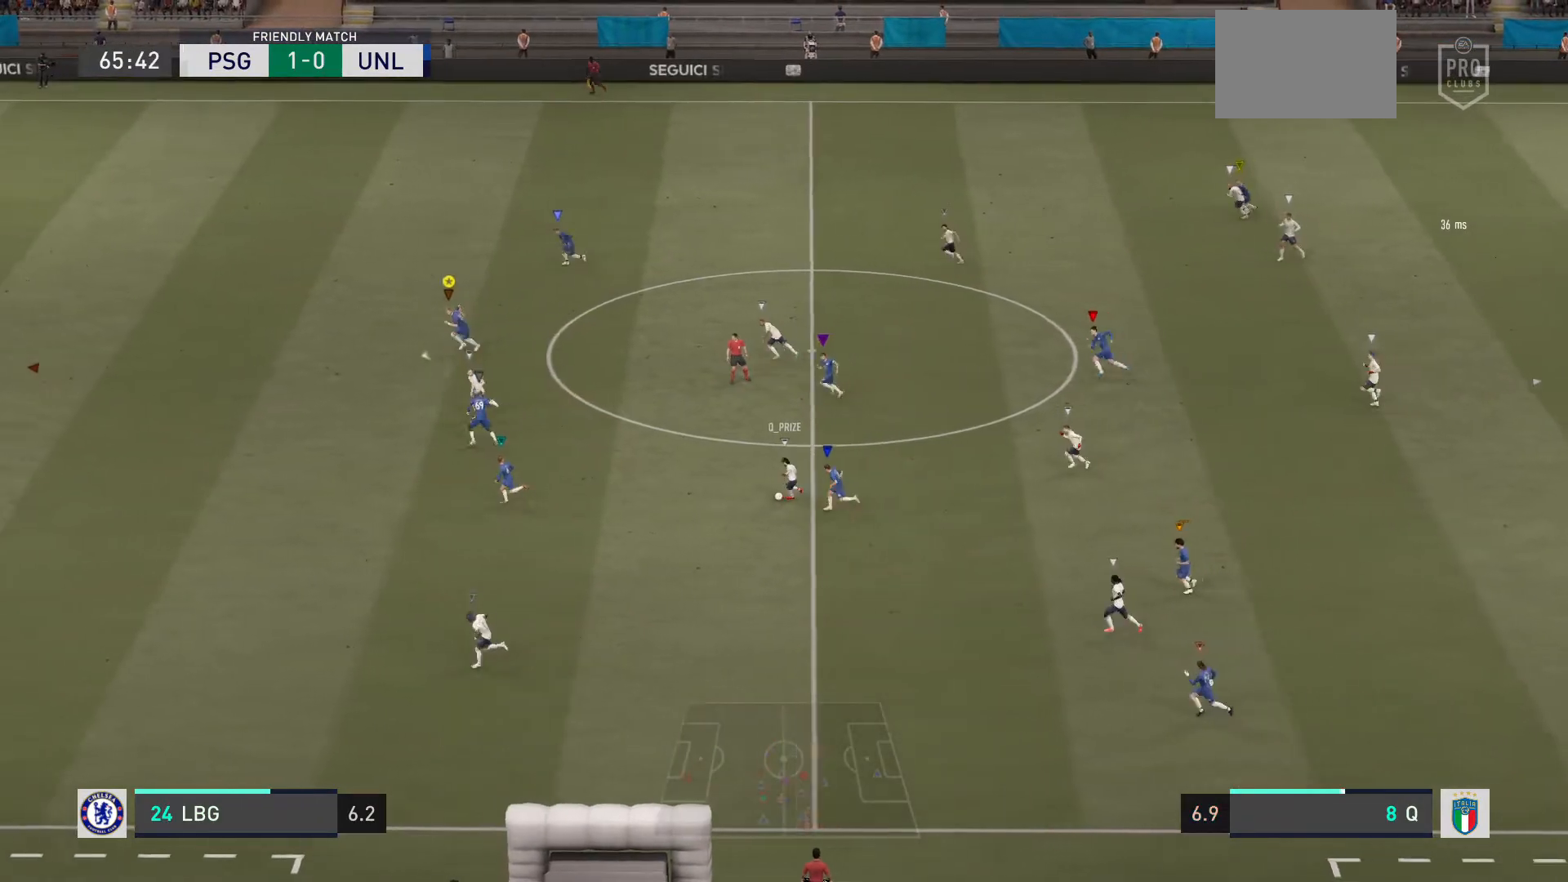
{"buttons": ["R2"], "left_stick": "center", "right_stick": "center", "events": []}
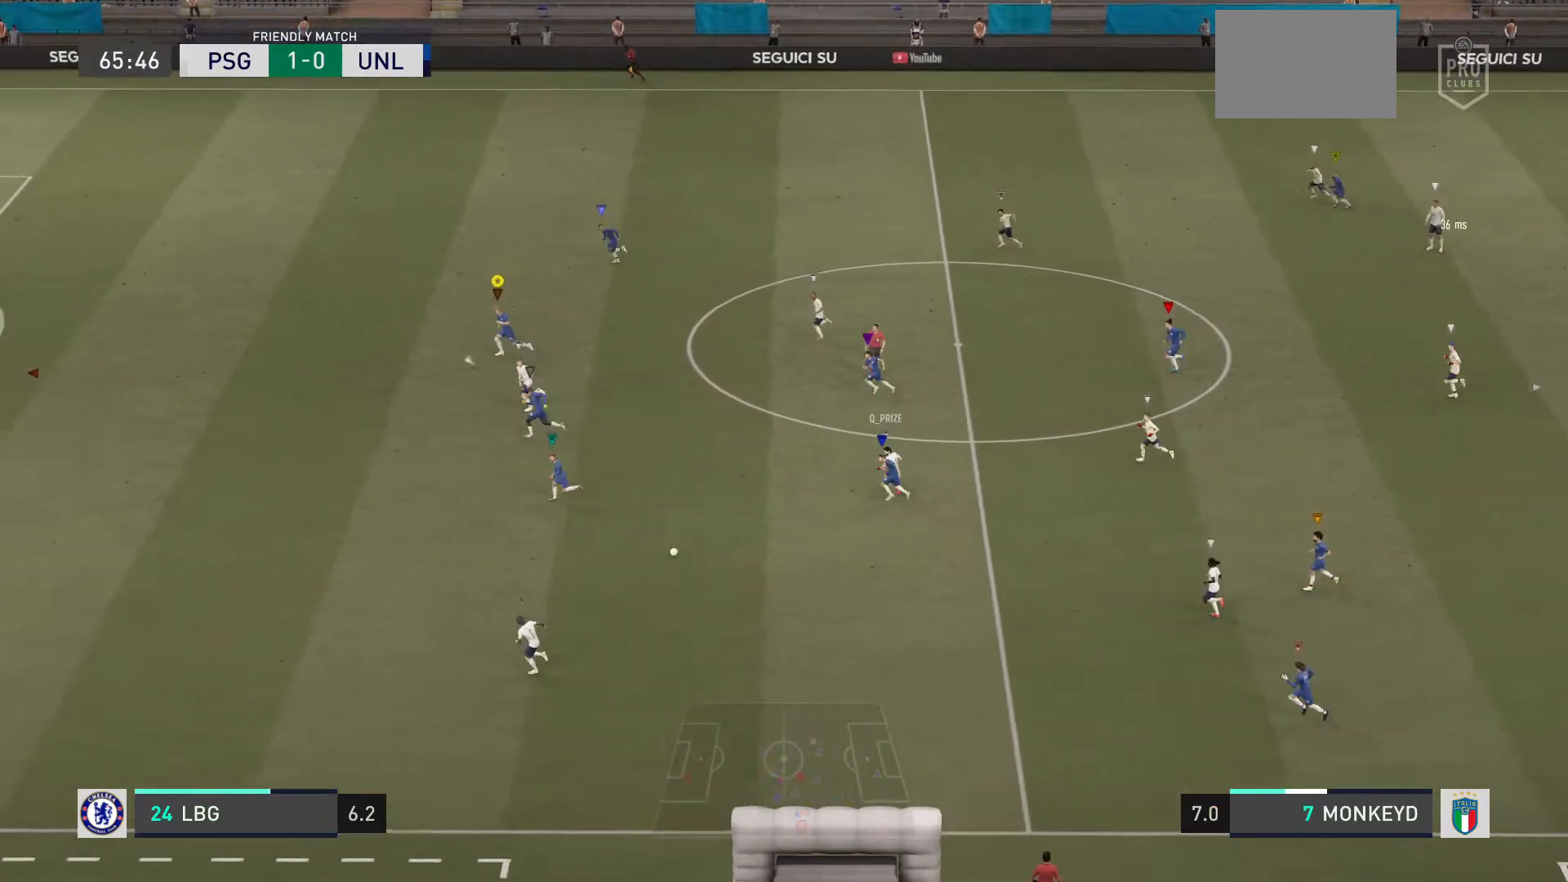
{"buttons": ["R2"], "left_stick": "center", "right_stick": "center", "events": []}
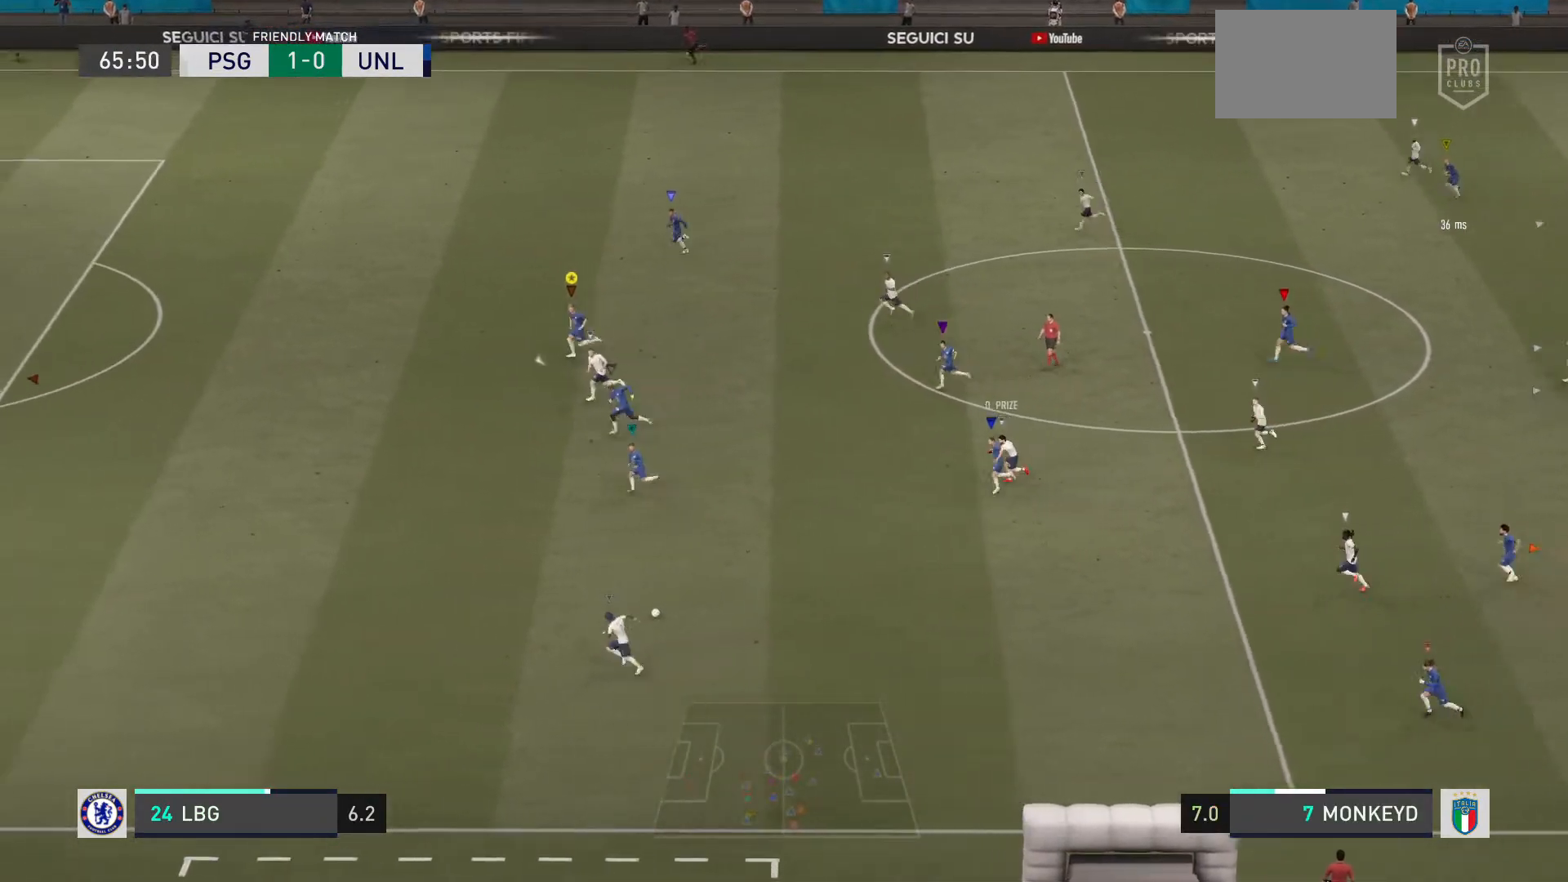
{"buttons": ["R2"], "left_stick": "center", "right_stick": "center", "events": []}
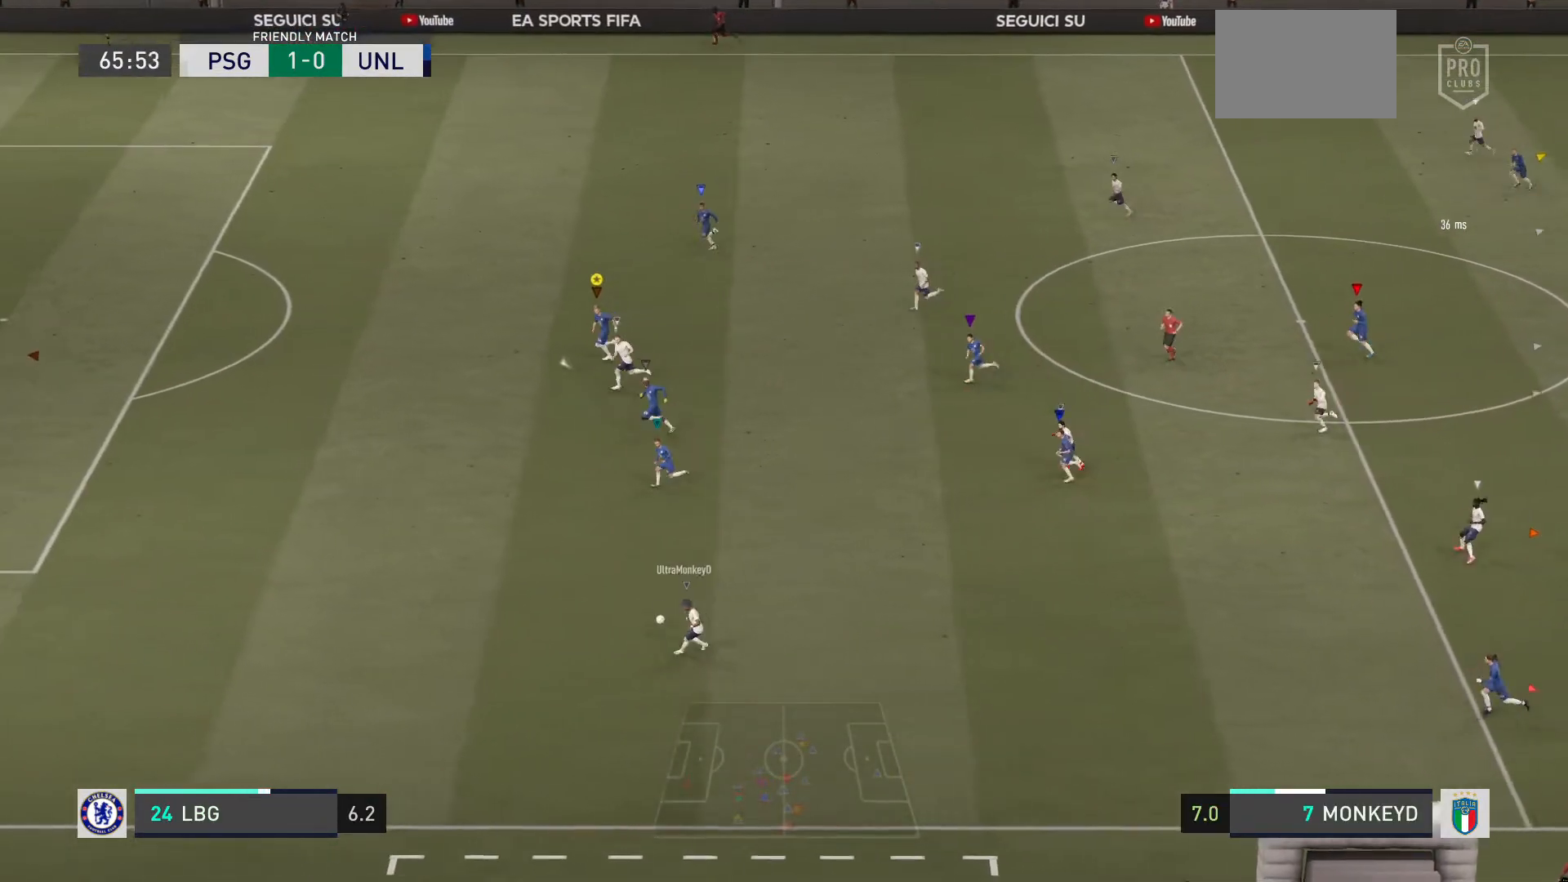
{"buttons": ["R2"], "left_stick": "left", "right_stick": "center", "events": [[367, "left_stick", "left"]]}
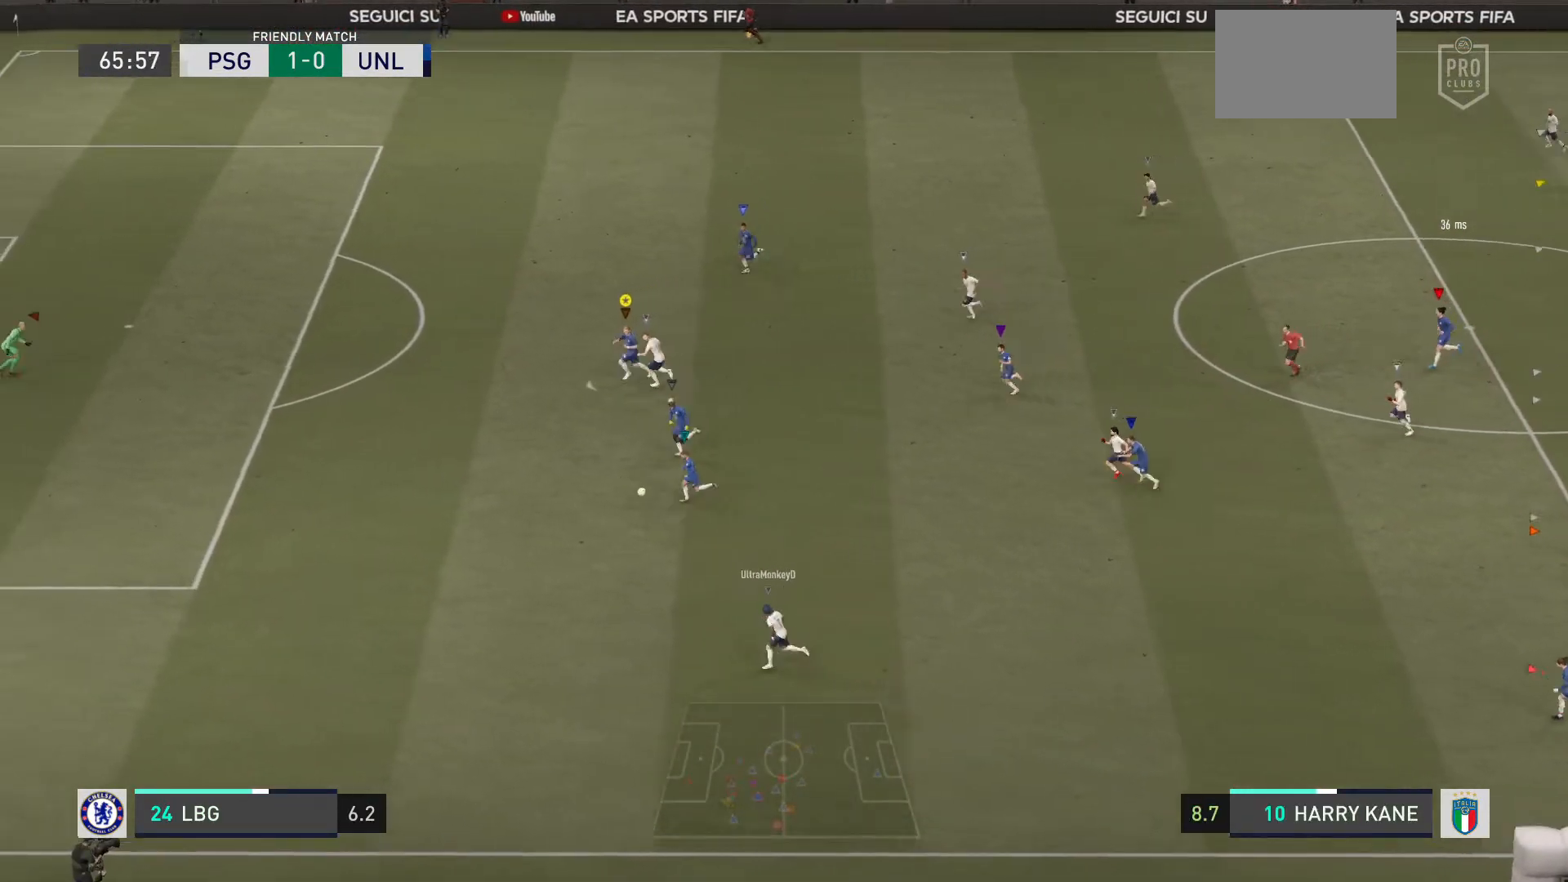
{"buttons": ["R2"], "left_stick": "center", "right_stick": "center", "events": [[401, "left_stick", "center"]]}
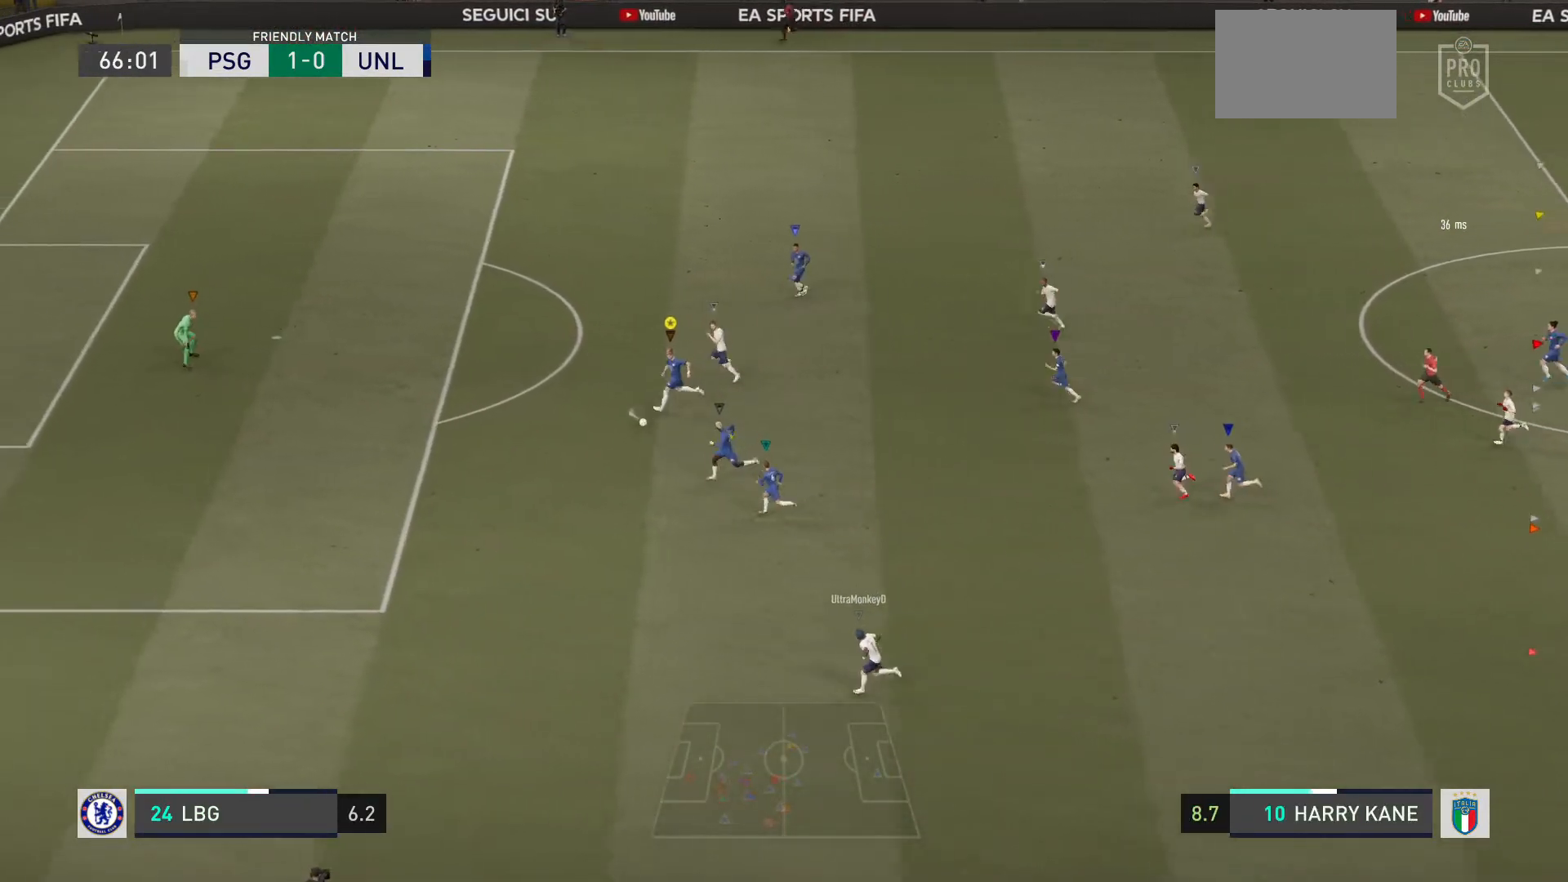
{"buttons": ["R2"], "left_stick": "up-left", "right_stick": "center"}
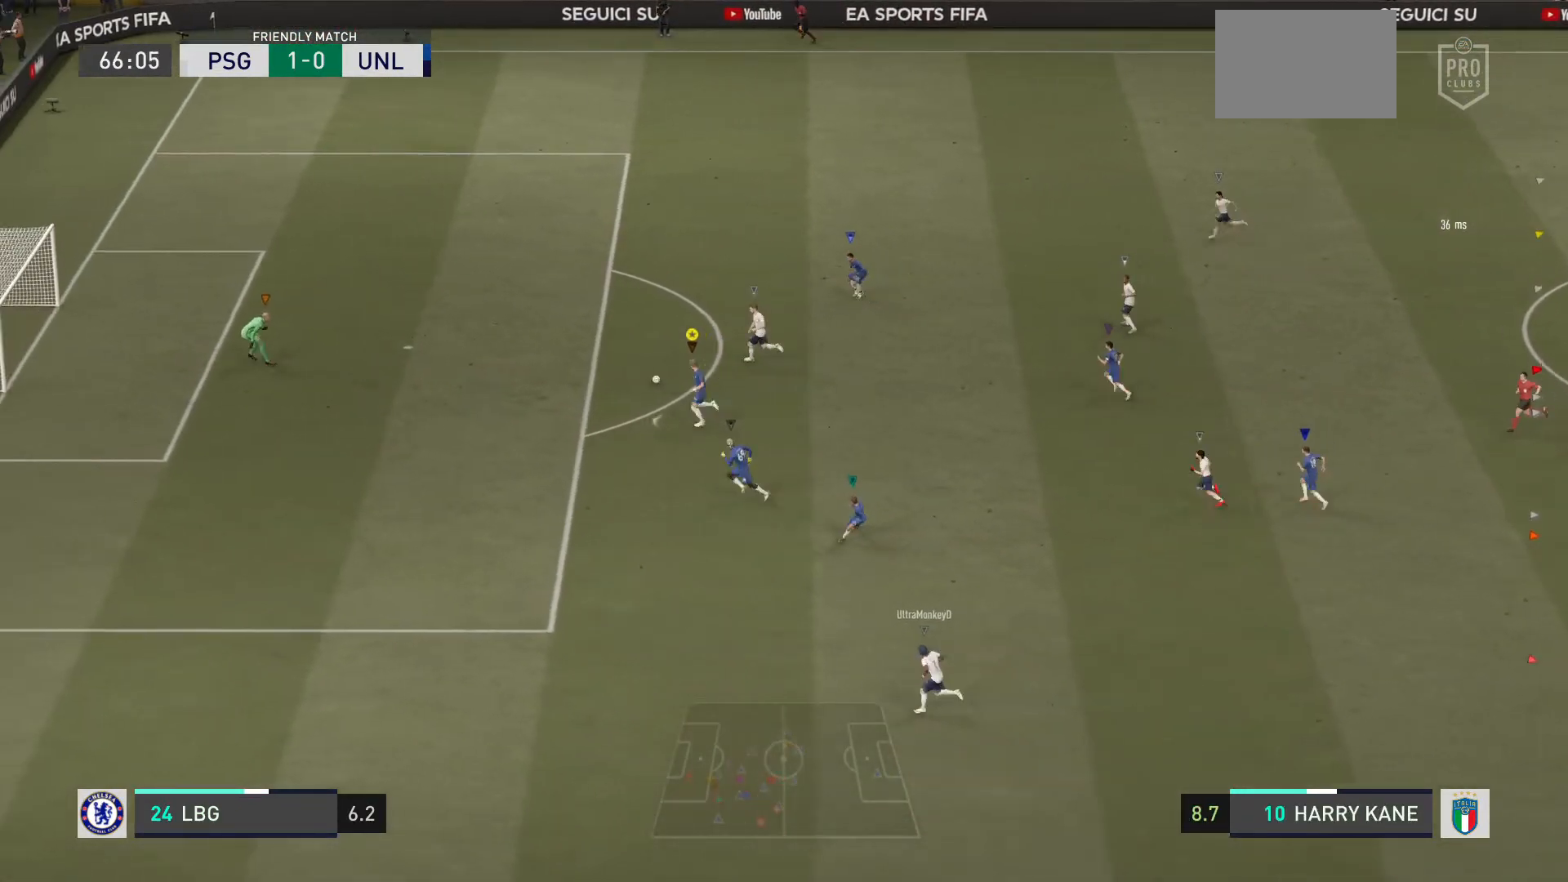
{"buttons": ["R2"], "left_stick": "up-left", "right_stick": "center", "events": []}
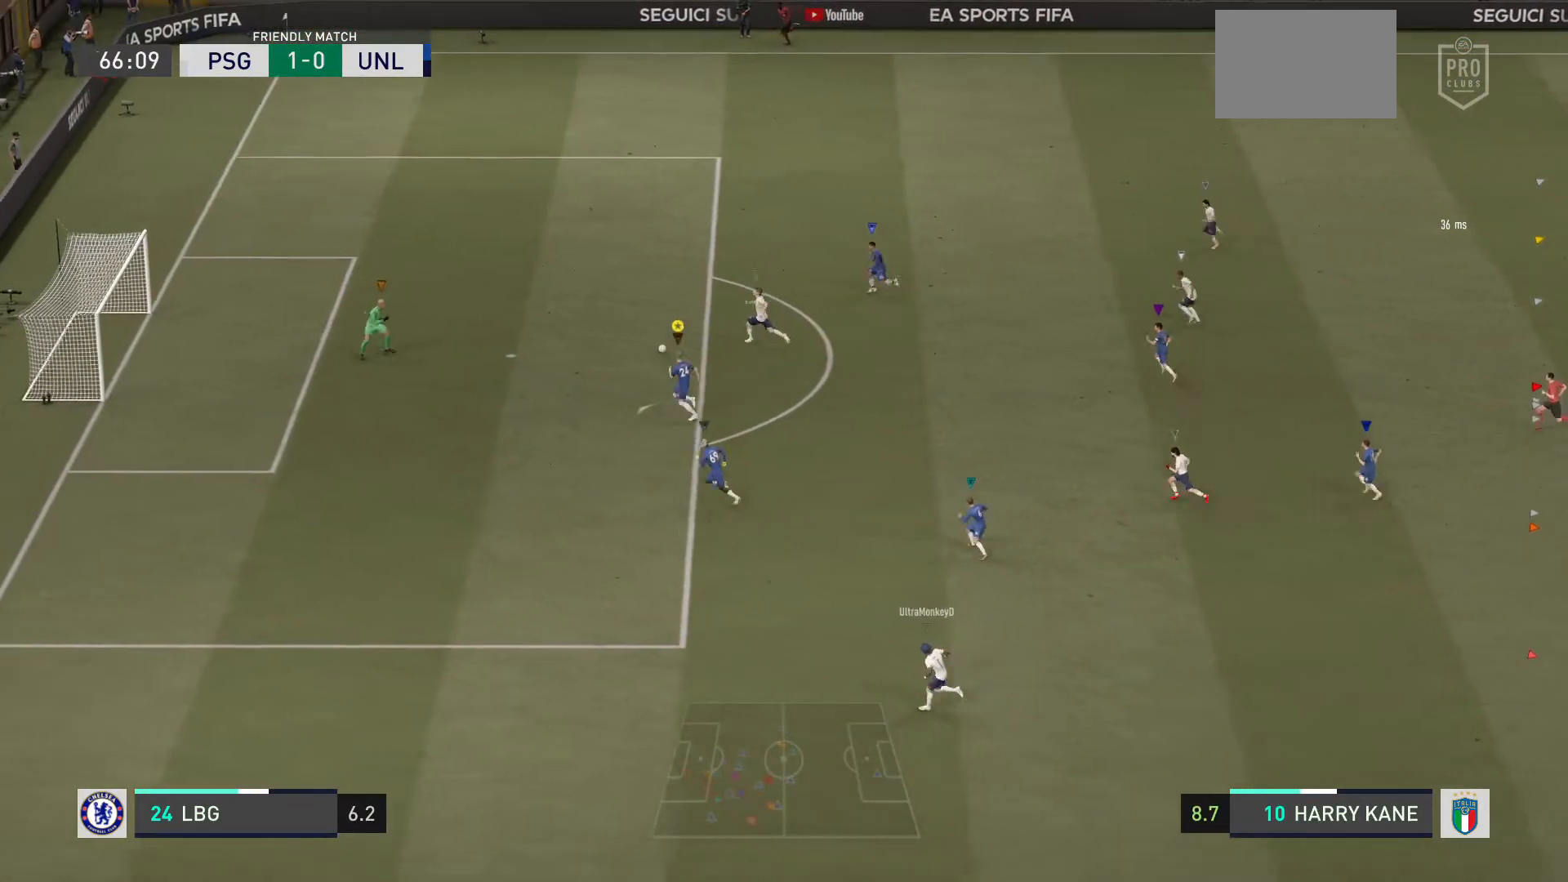
{"buttons": ["R2"], "left_stick": "up-left", "right_stick": "center", "events": []}
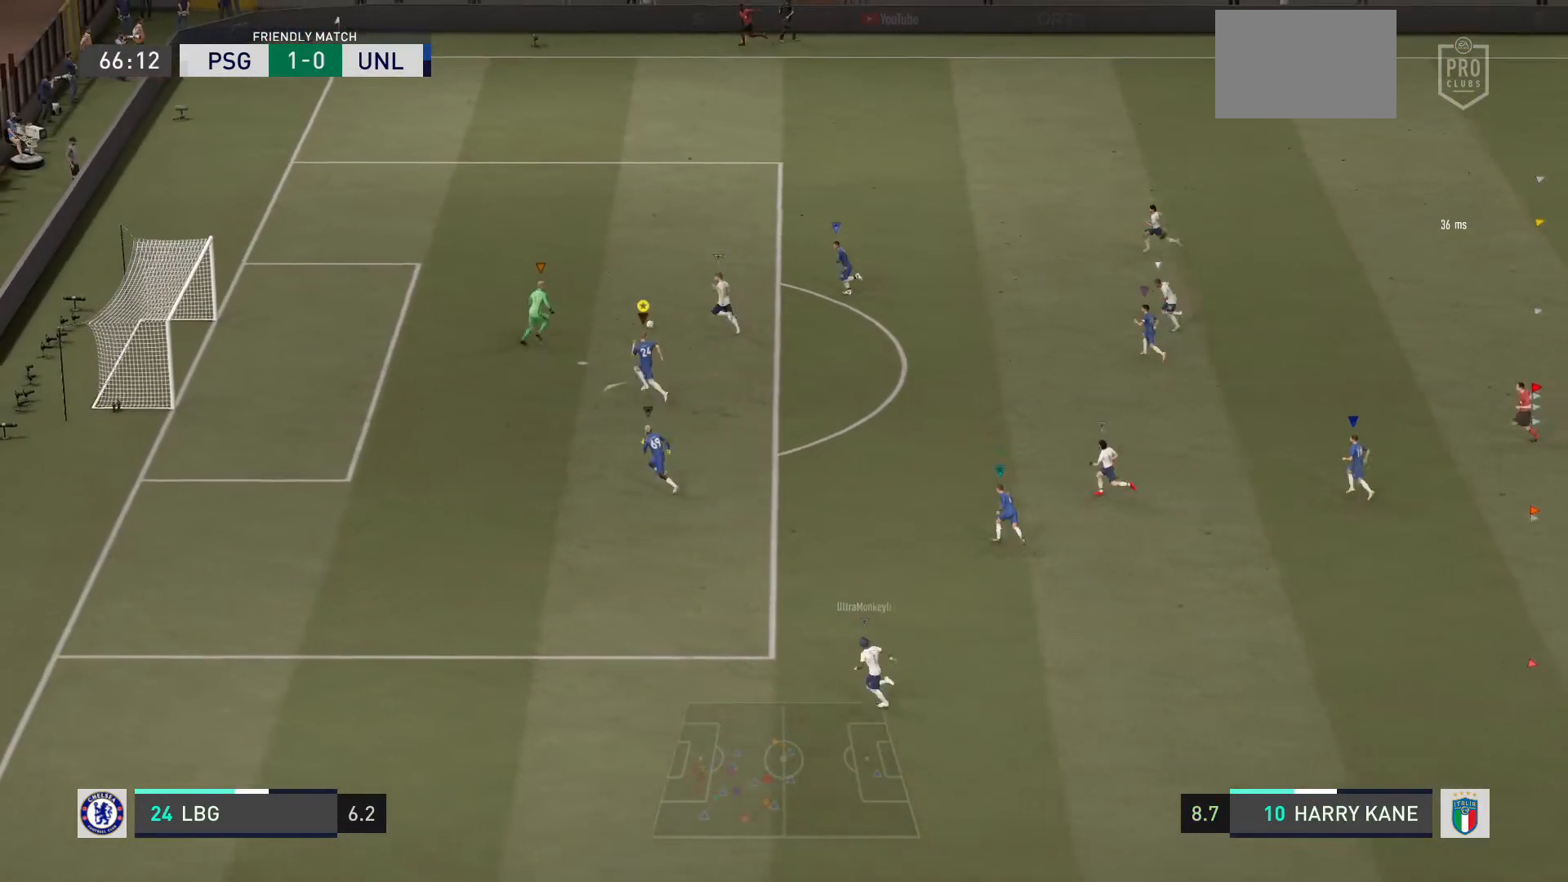
{"buttons": ["R2"], "left_stick": "up-left", "right_stick": "center", "events": []}
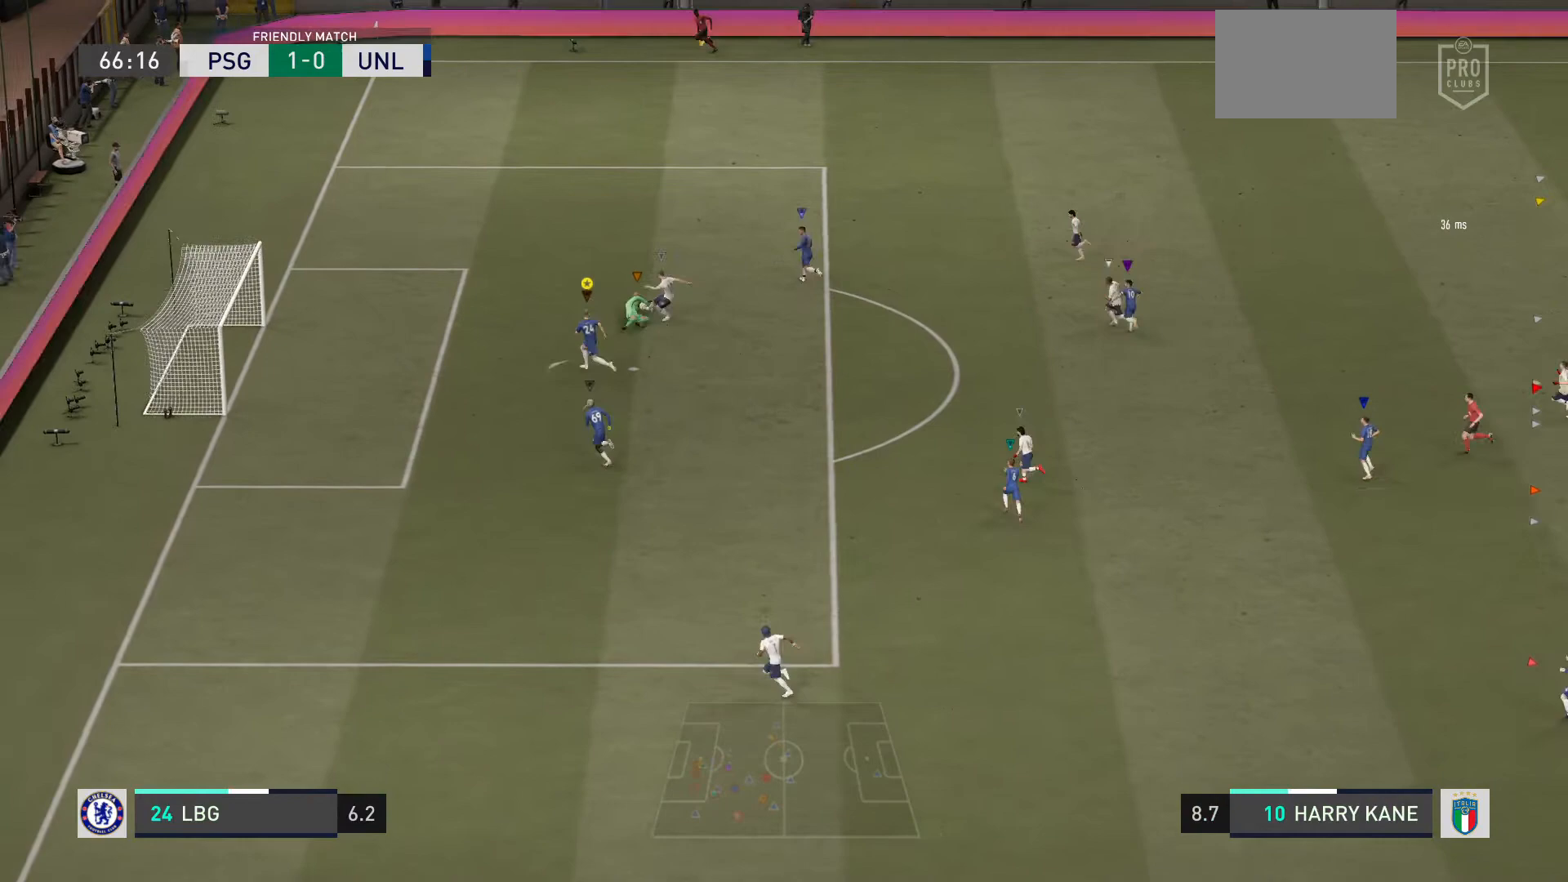
{"buttons": ["R2"], "left_stick": "up-left", "right_stick": "center", "events": []}
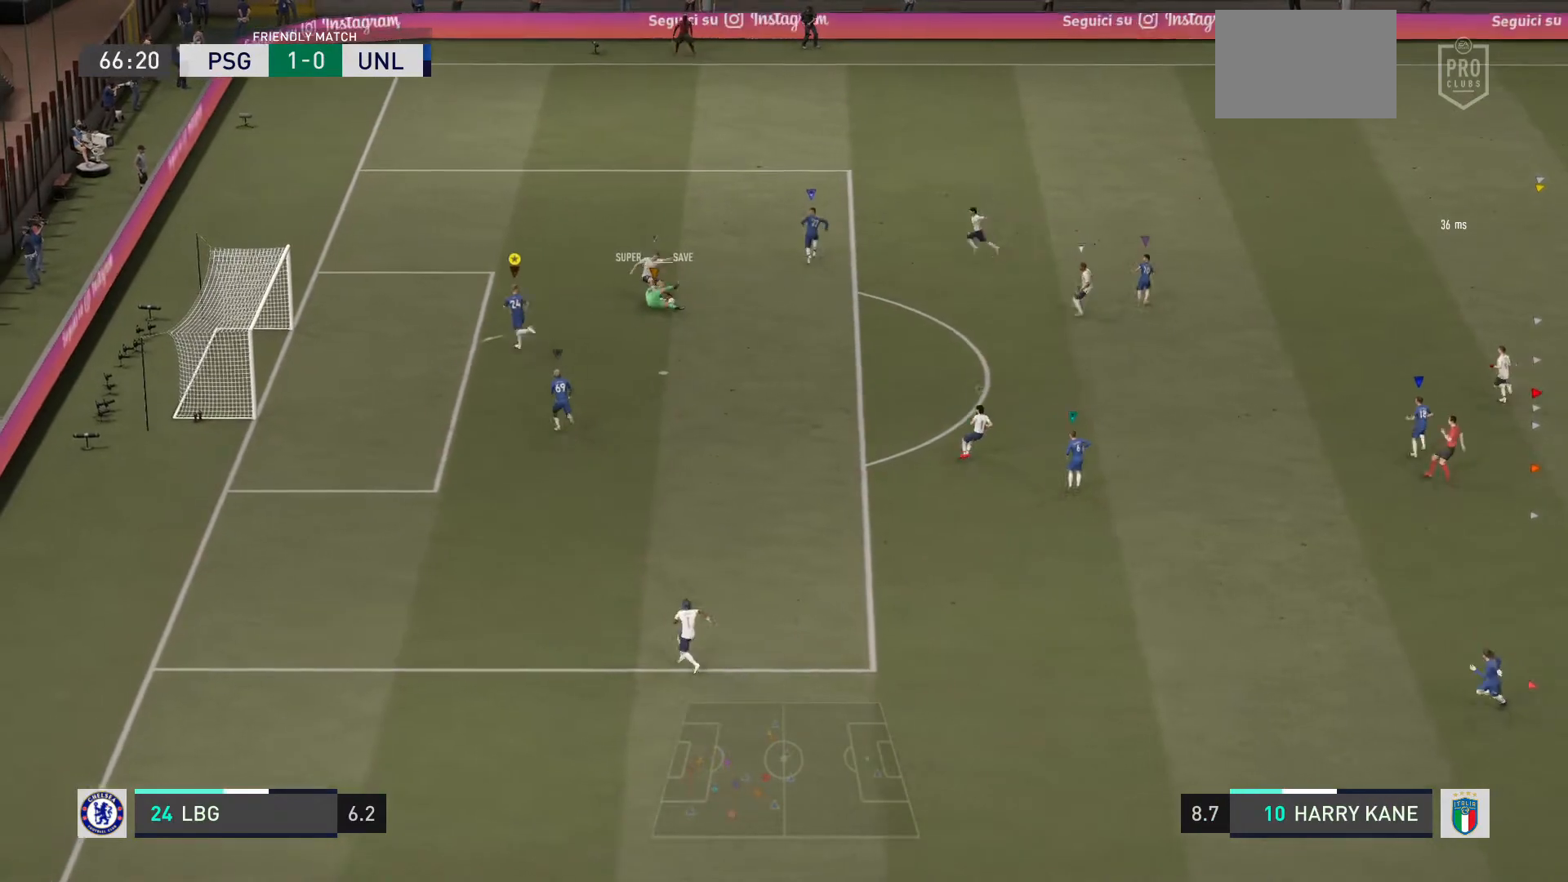
{"buttons": [], "left_stick": "up", "right_stick": "center", "events": [[67, "L2", "down"], [134, "R2", "up"], [267, "L2", "up"], [501, "left_stick", "up"]]}
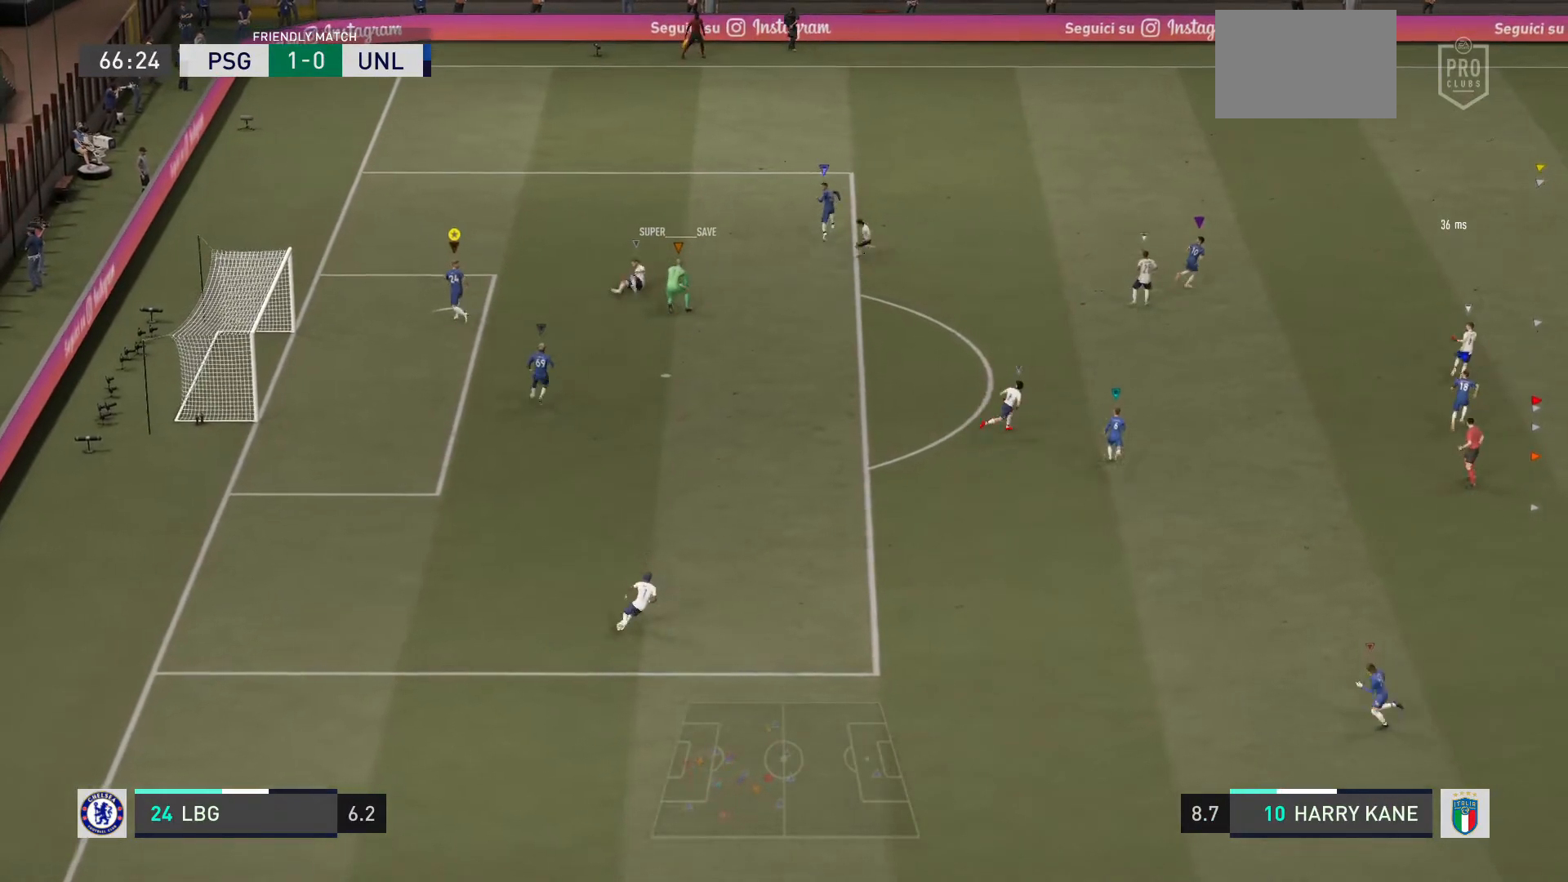
{"buttons": [], "left_stick": "up", "right_stick": "center", "events": []}
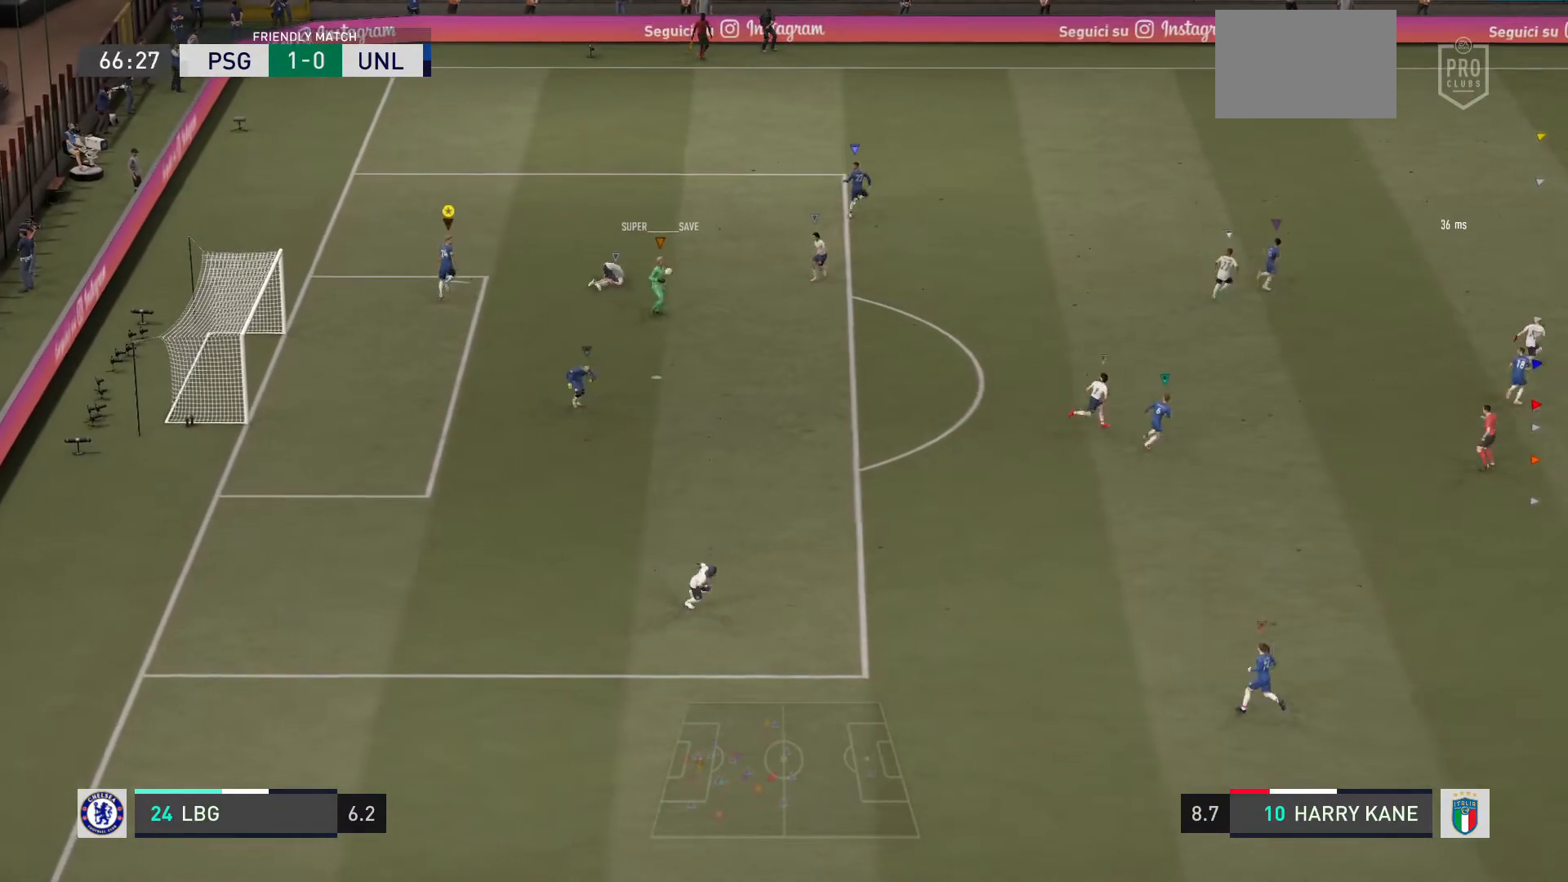
{"buttons": [], "left_stick": "up", "right_stick": "center", "events": []}
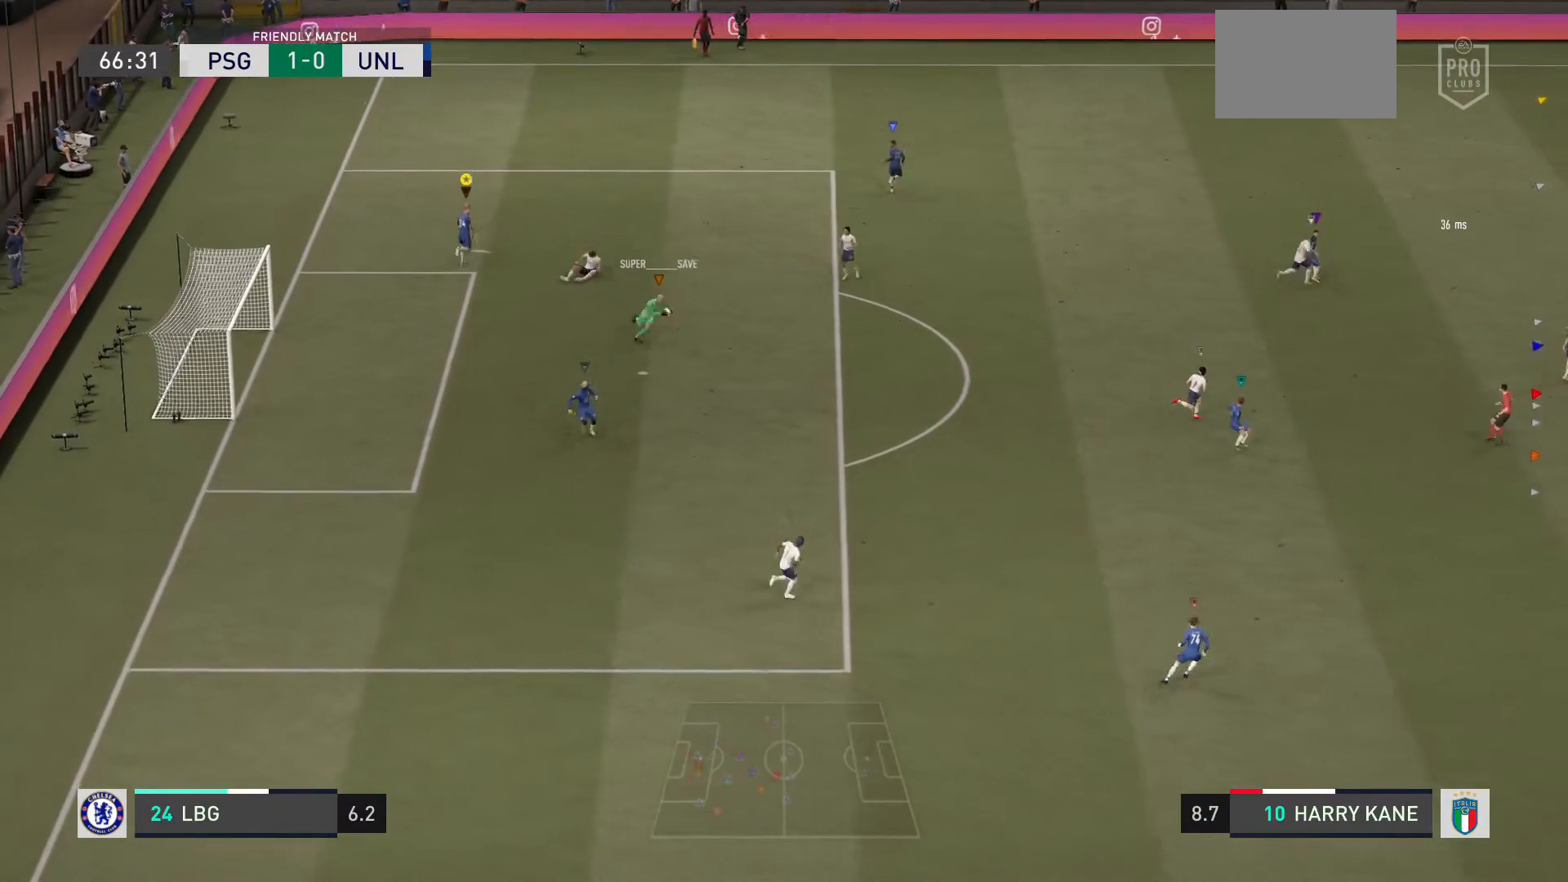
{"buttons": [], "left_stick": "up-right", "right_stick": "center", "events": [[100, "left_stick", "up-right"]]}
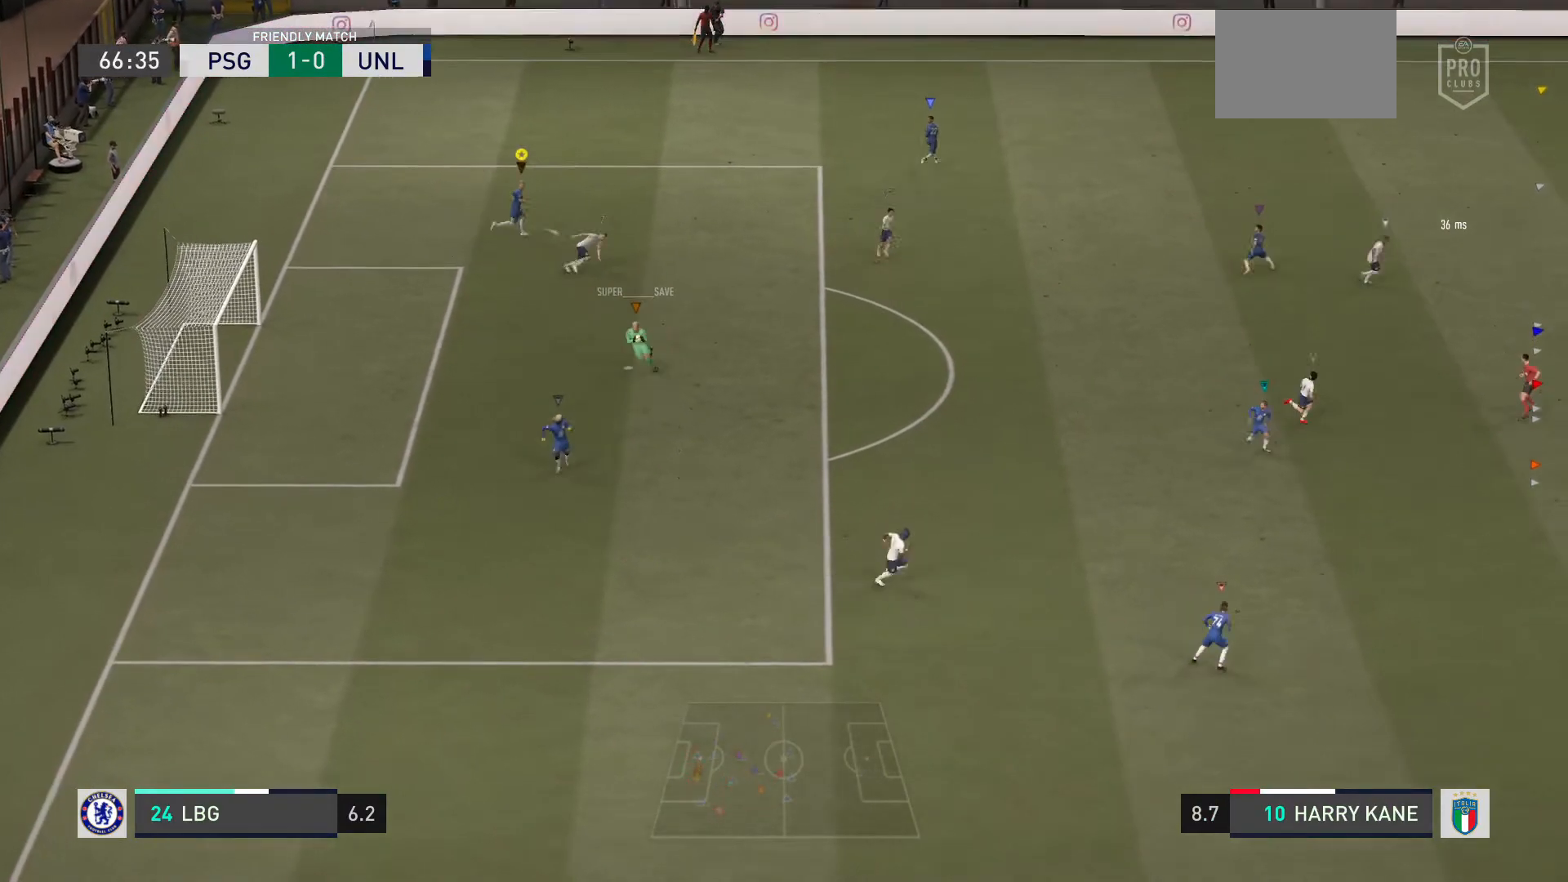
{"buttons": [], "left_stick": "up-right", "right_stick": "center", "events": []}
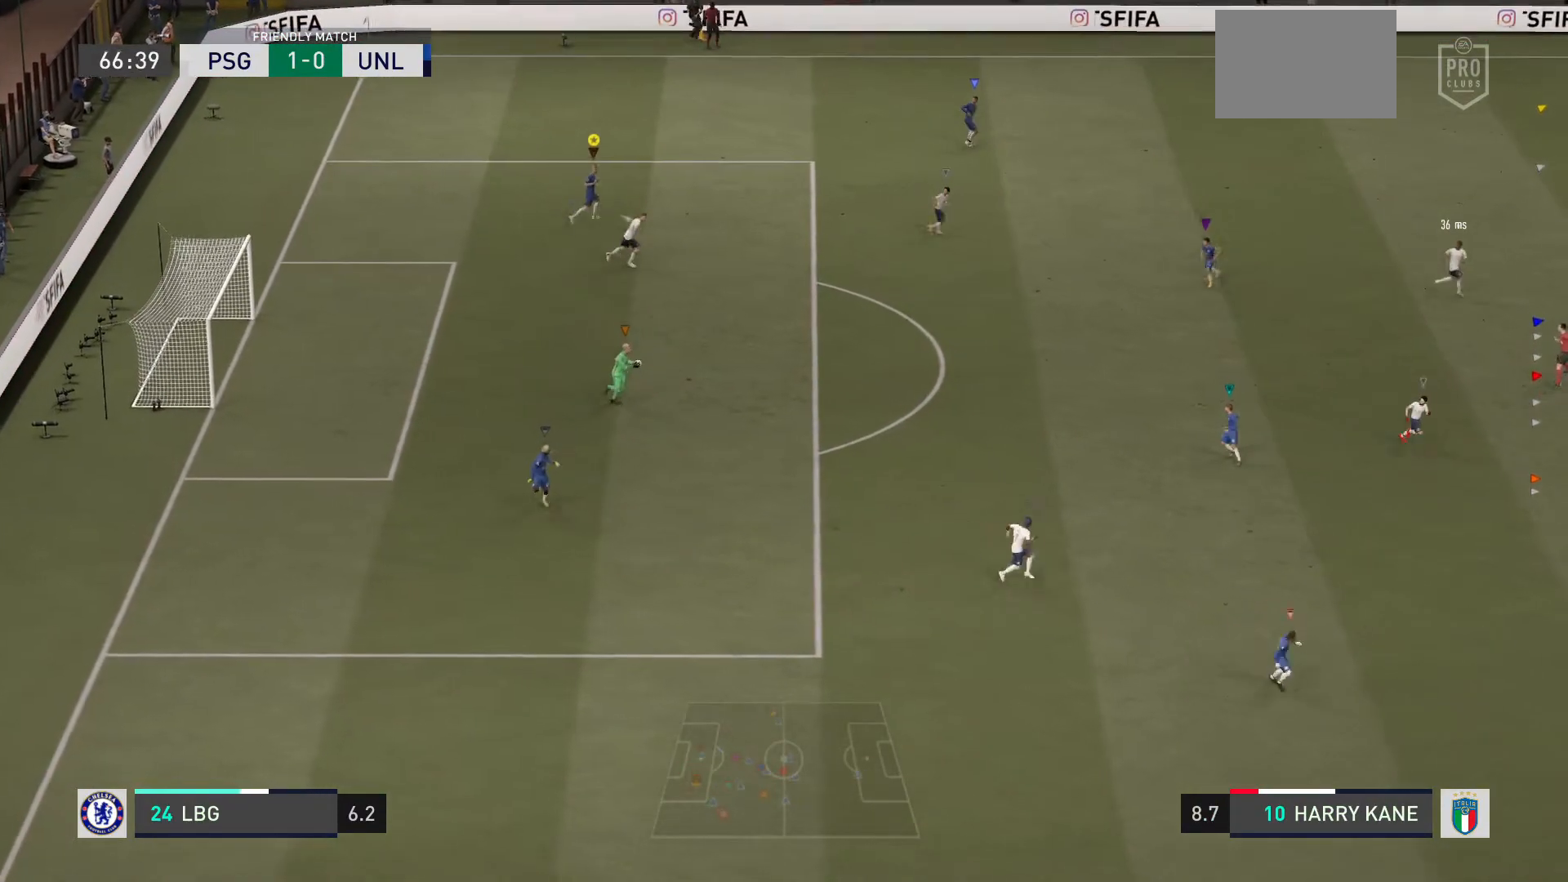
{"buttons": ["L2"], "left_stick": "up-right", "right_stick": "center", "events": [[133, "L2", "down"]]}
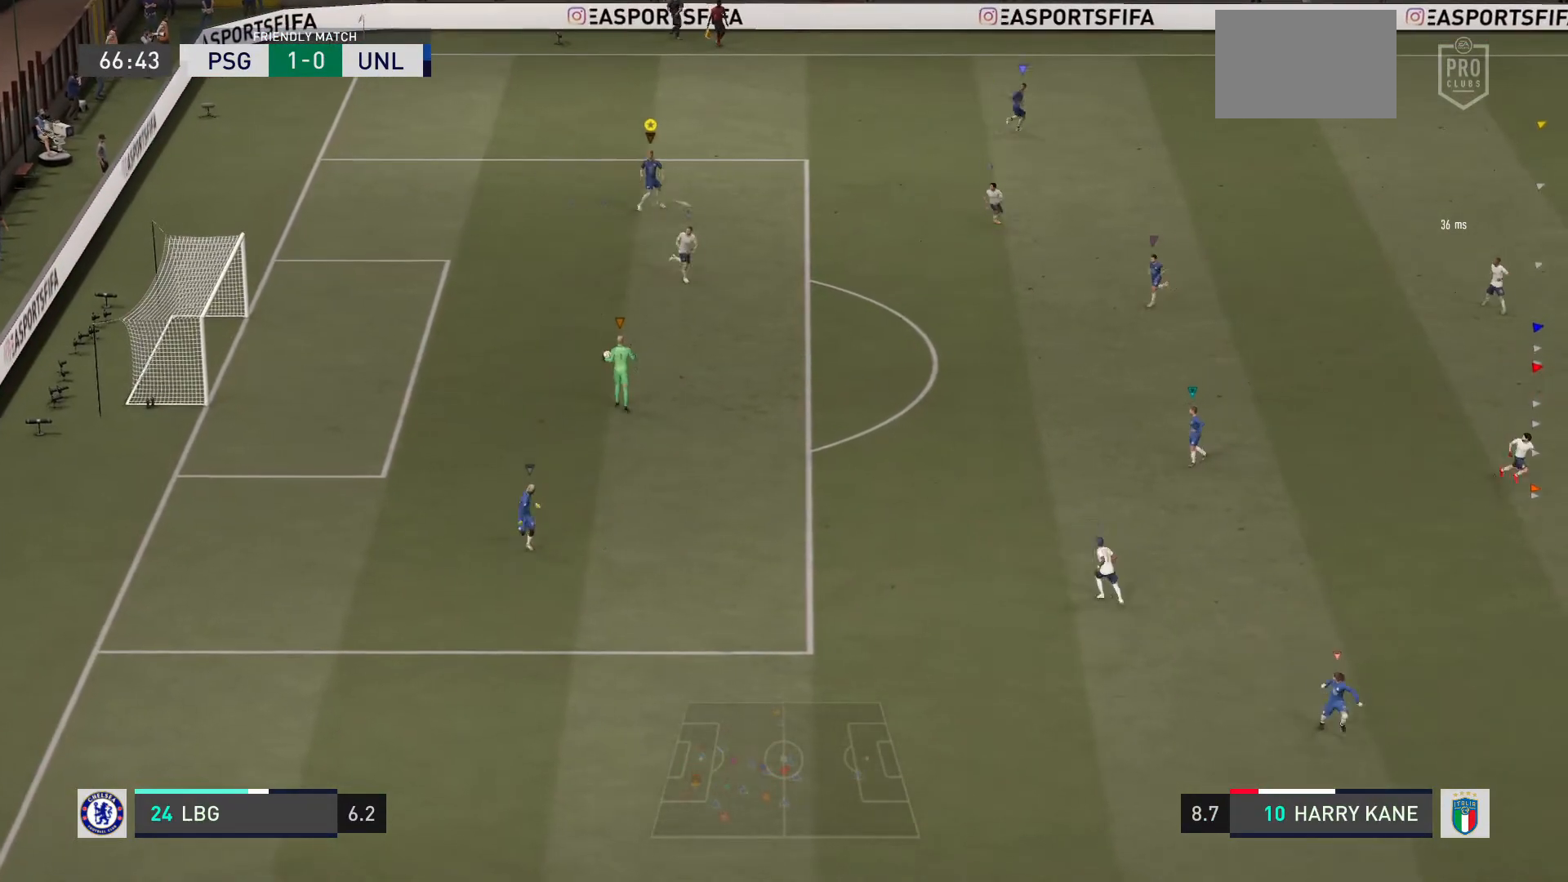
{"buttons": [], "left_stick": "up", "right_stick": "center", "events": [[167, "left_stick", "up"], [467, "L2", "up"]]}
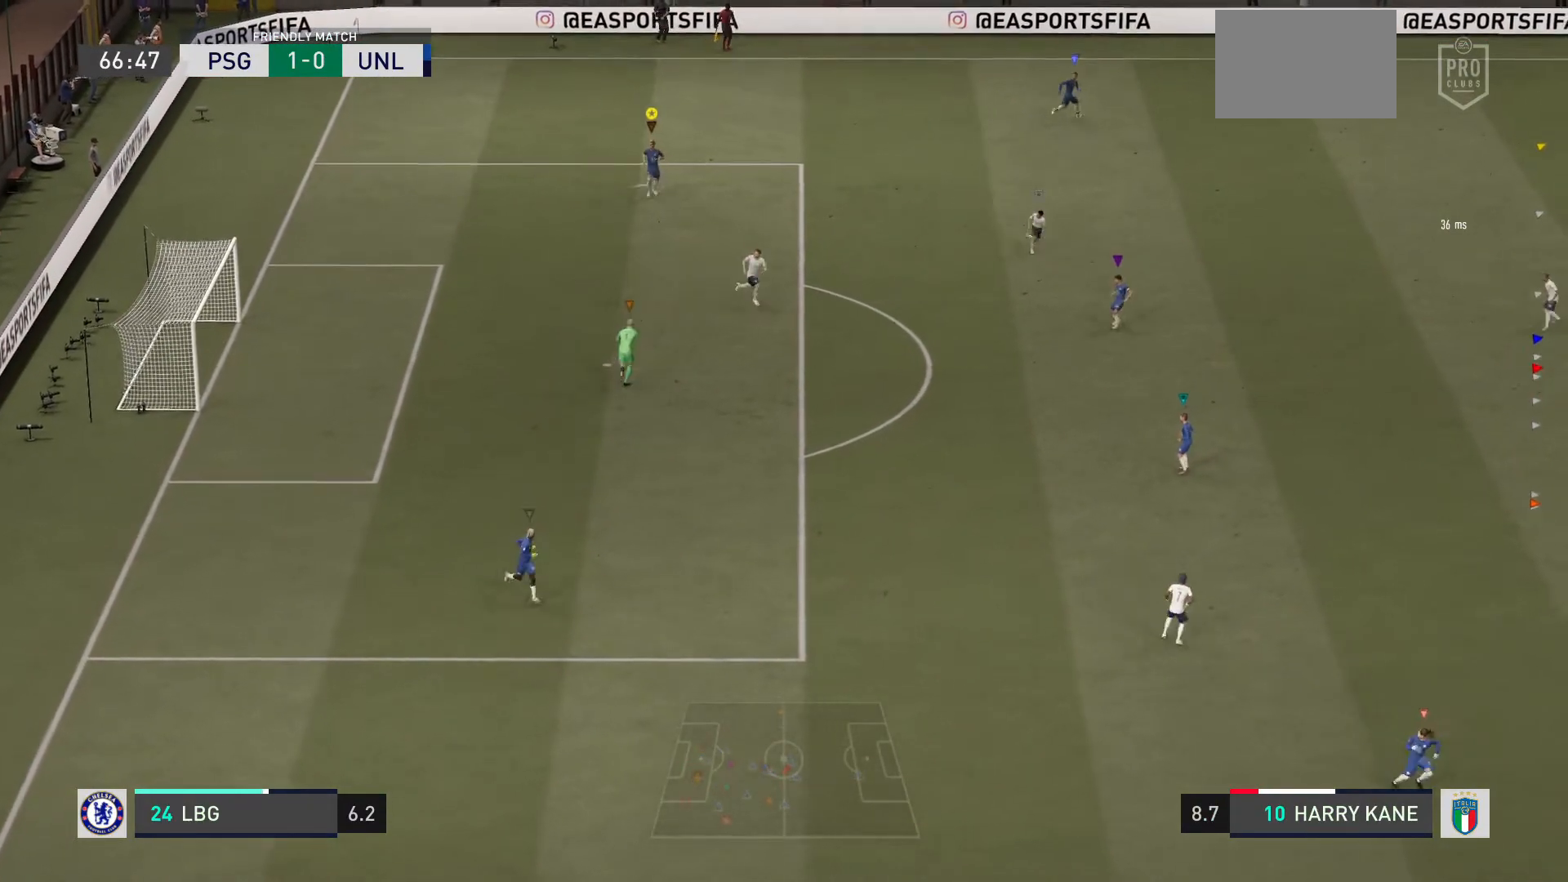
{"buttons": [], "left_stick": "up", "right_stick": "center", "events": []}
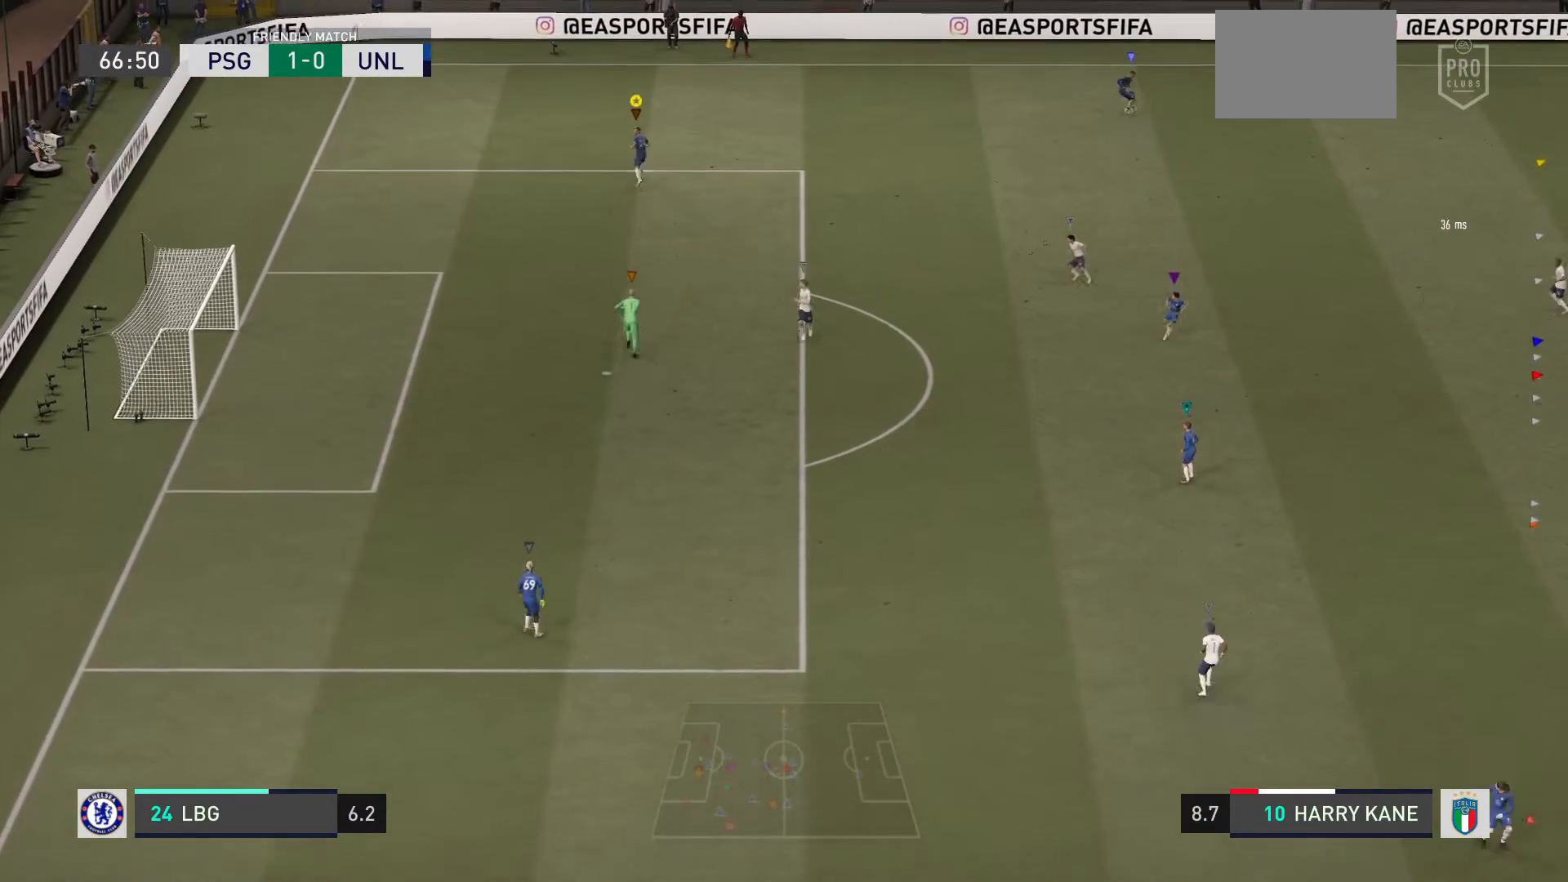
{"buttons": [], "left_stick": "up", "right_stick": "center", "events": []}
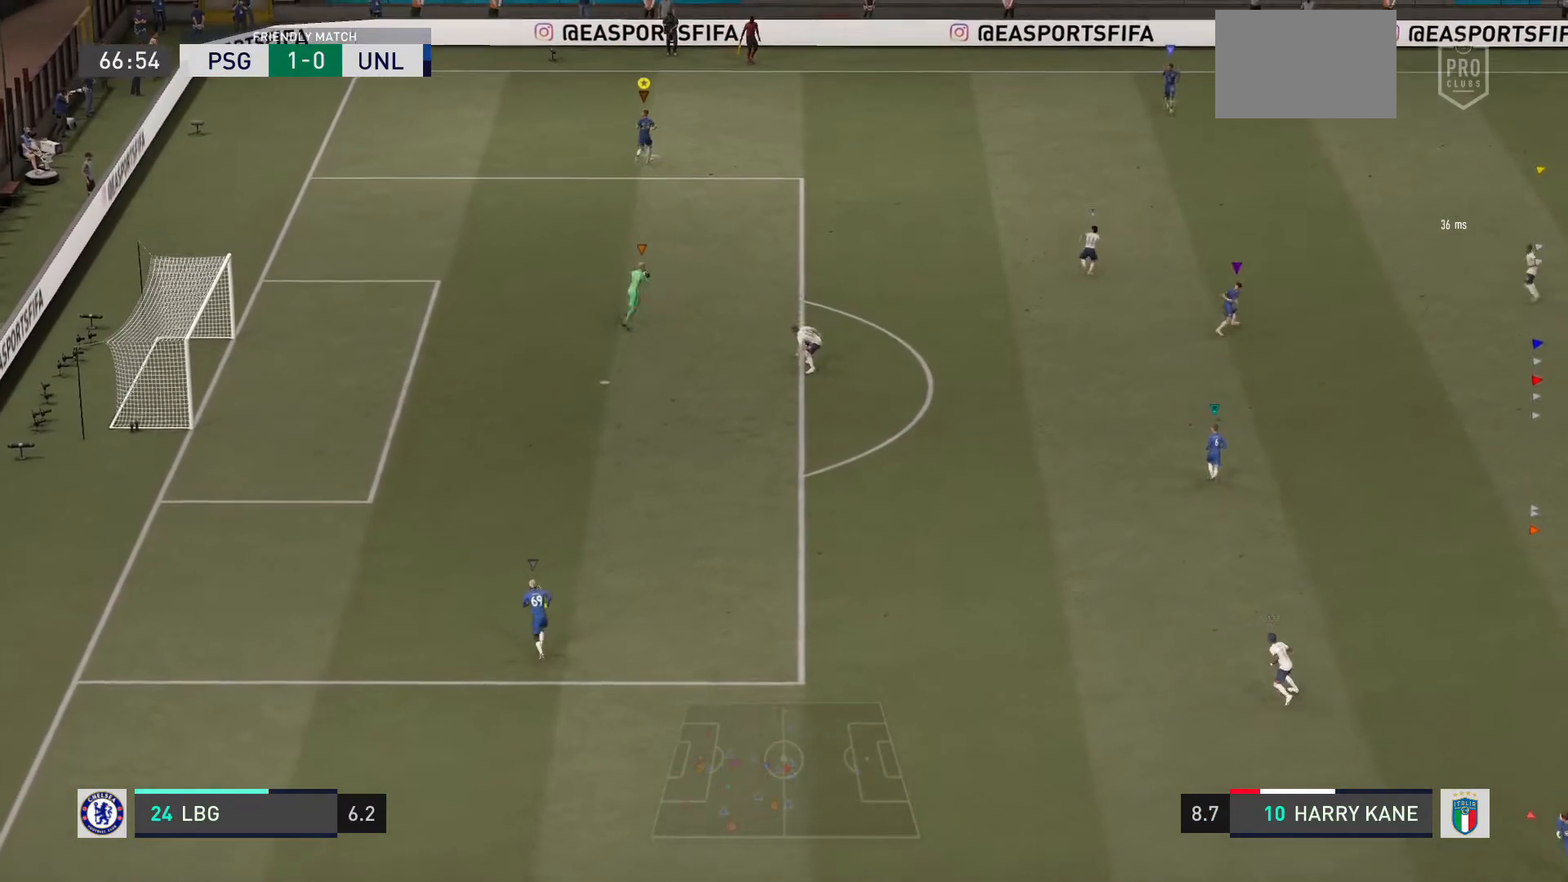
{"buttons": [], "left_stick": "up-right", "right_stick": "center", "events": [[233, "left_stick", "up-right"]]}
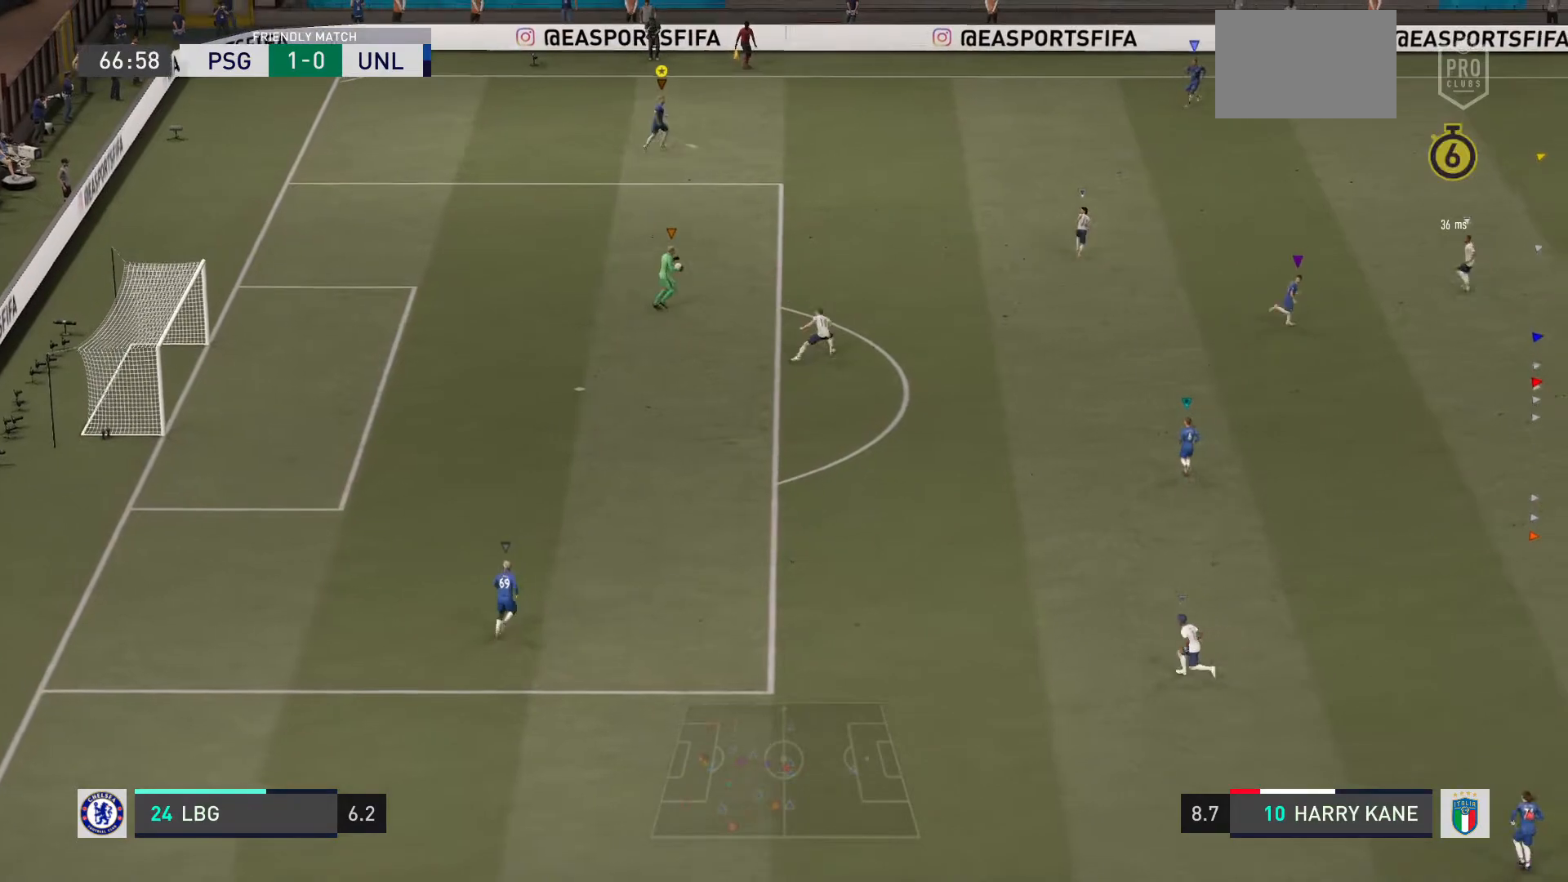
{"buttons": [], "left_stick": "up-right", "right_stick": "center", "events": [[67, "L2", "down"], [401, "L2", "up"]]}
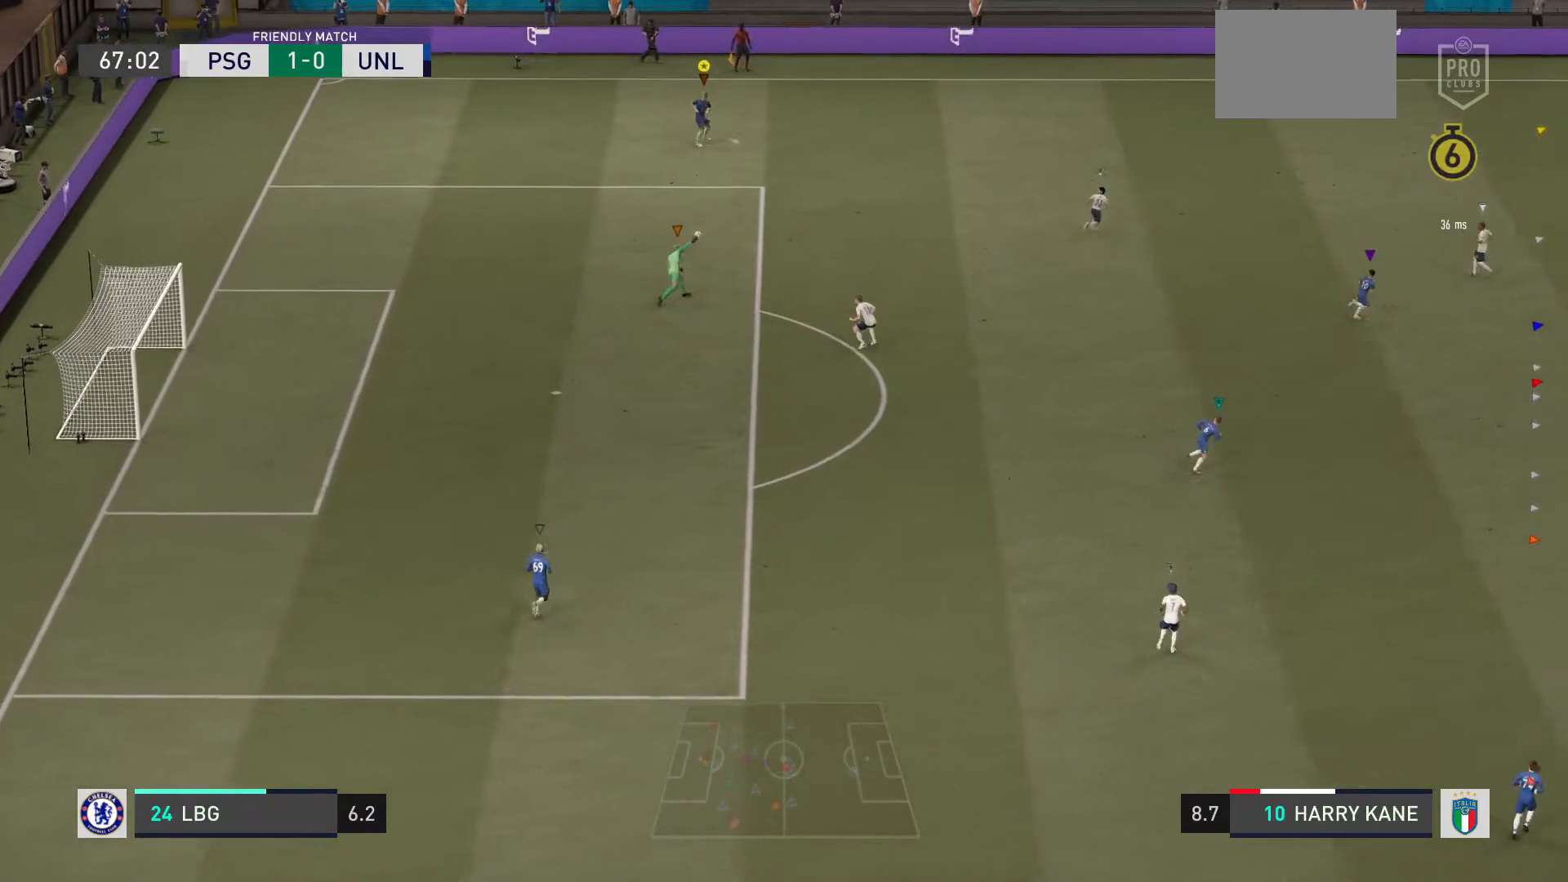
{"buttons": [], "left_stick": "center", "right_stick": "center", "events": [[66, "left_stick", "center"]]}
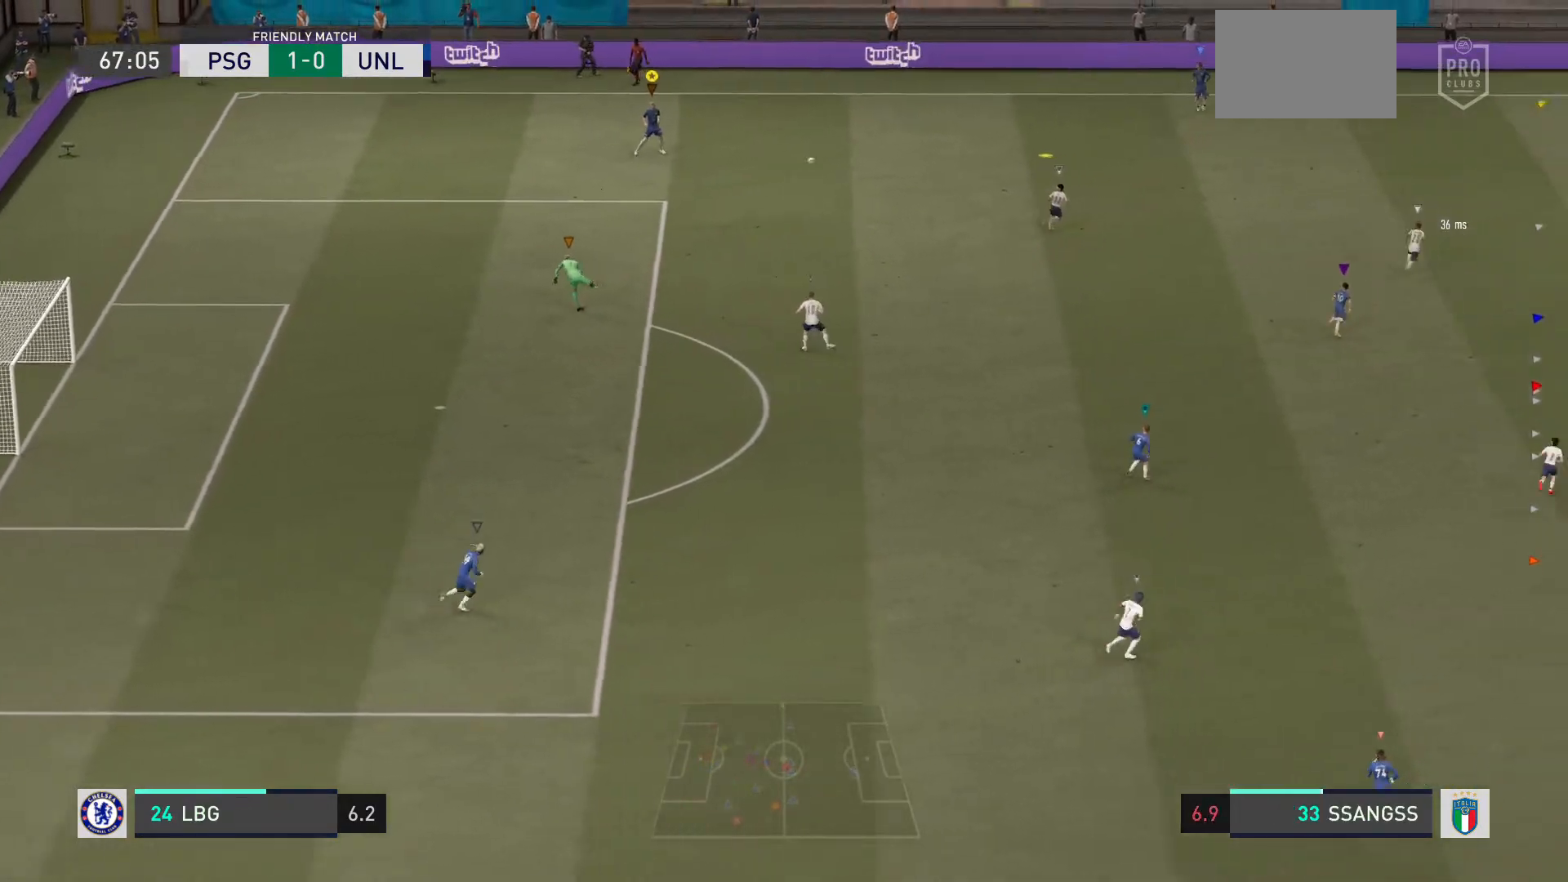
{"buttons": [], "left_stick": "center", "right_stick": "center", "events": []}
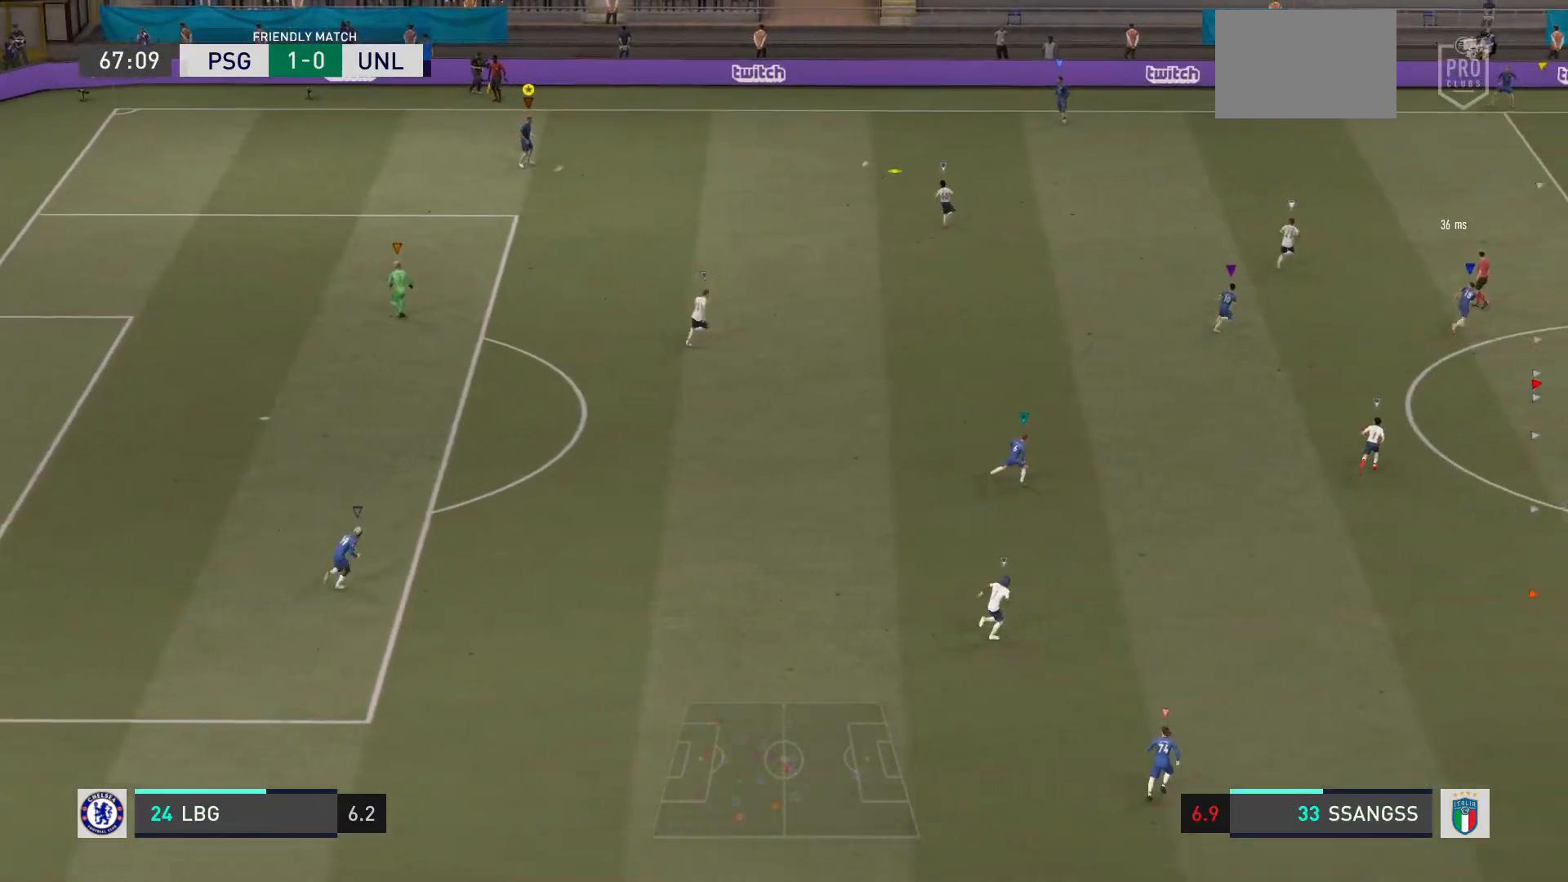
{"buttons": [], "left_stick": "right", "right_stick": "center", "events": [[34, "left_stick", "down-right"], [234, "left_stick", "right"]]}
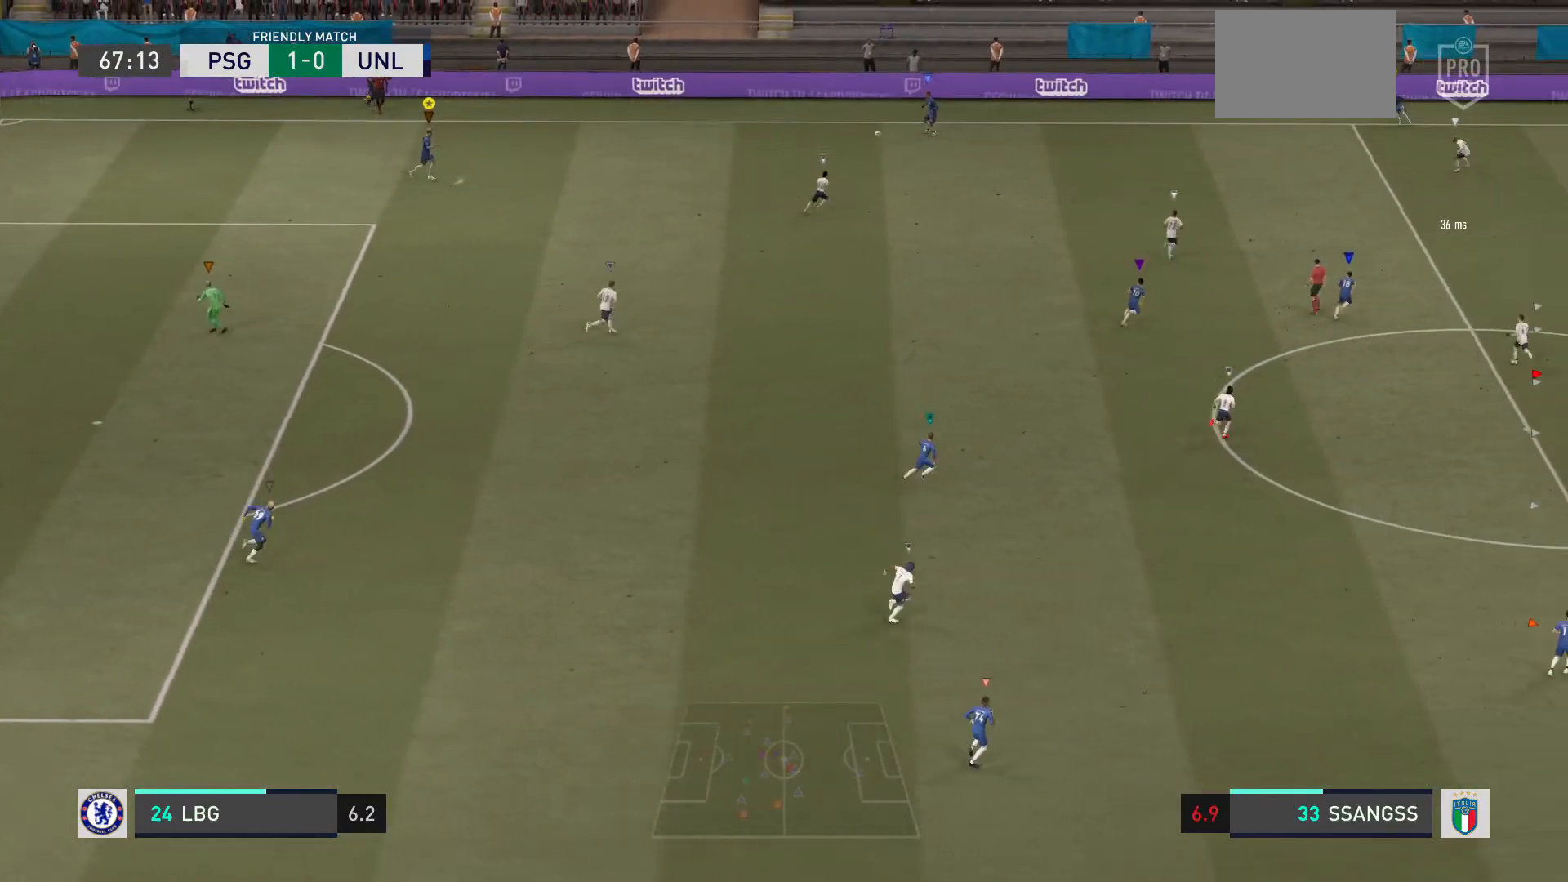
{"buttons": [], "left_stick": "down-right", "right_stick": "center", "events": [[467, "left_stick", "down-right"]]}
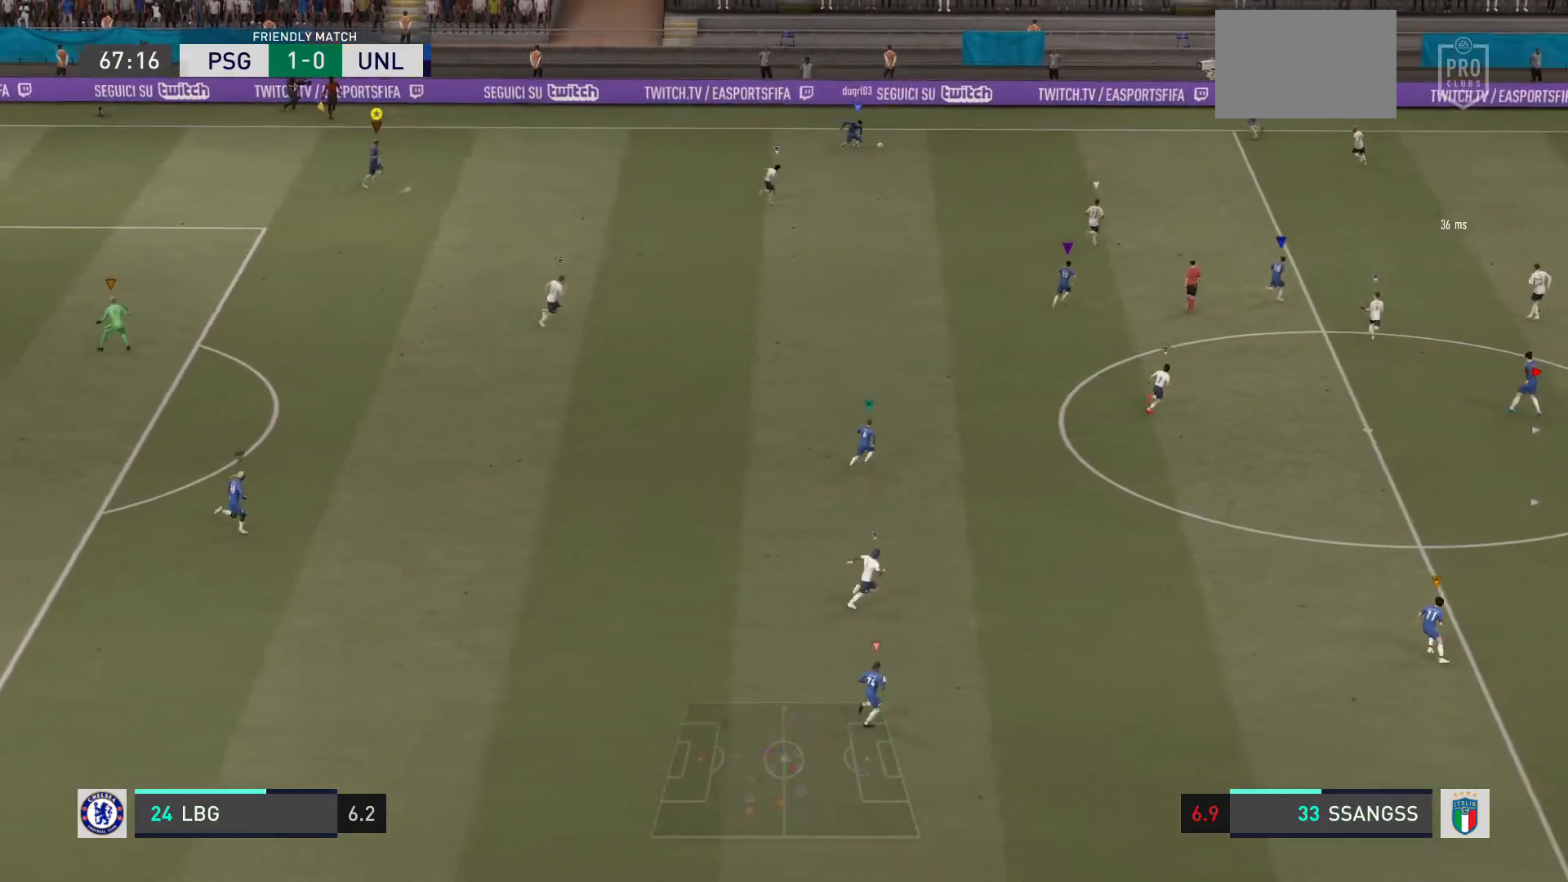
{"buttons": [], "left_stick": "down-right", "right_stick": "center", "events": []}